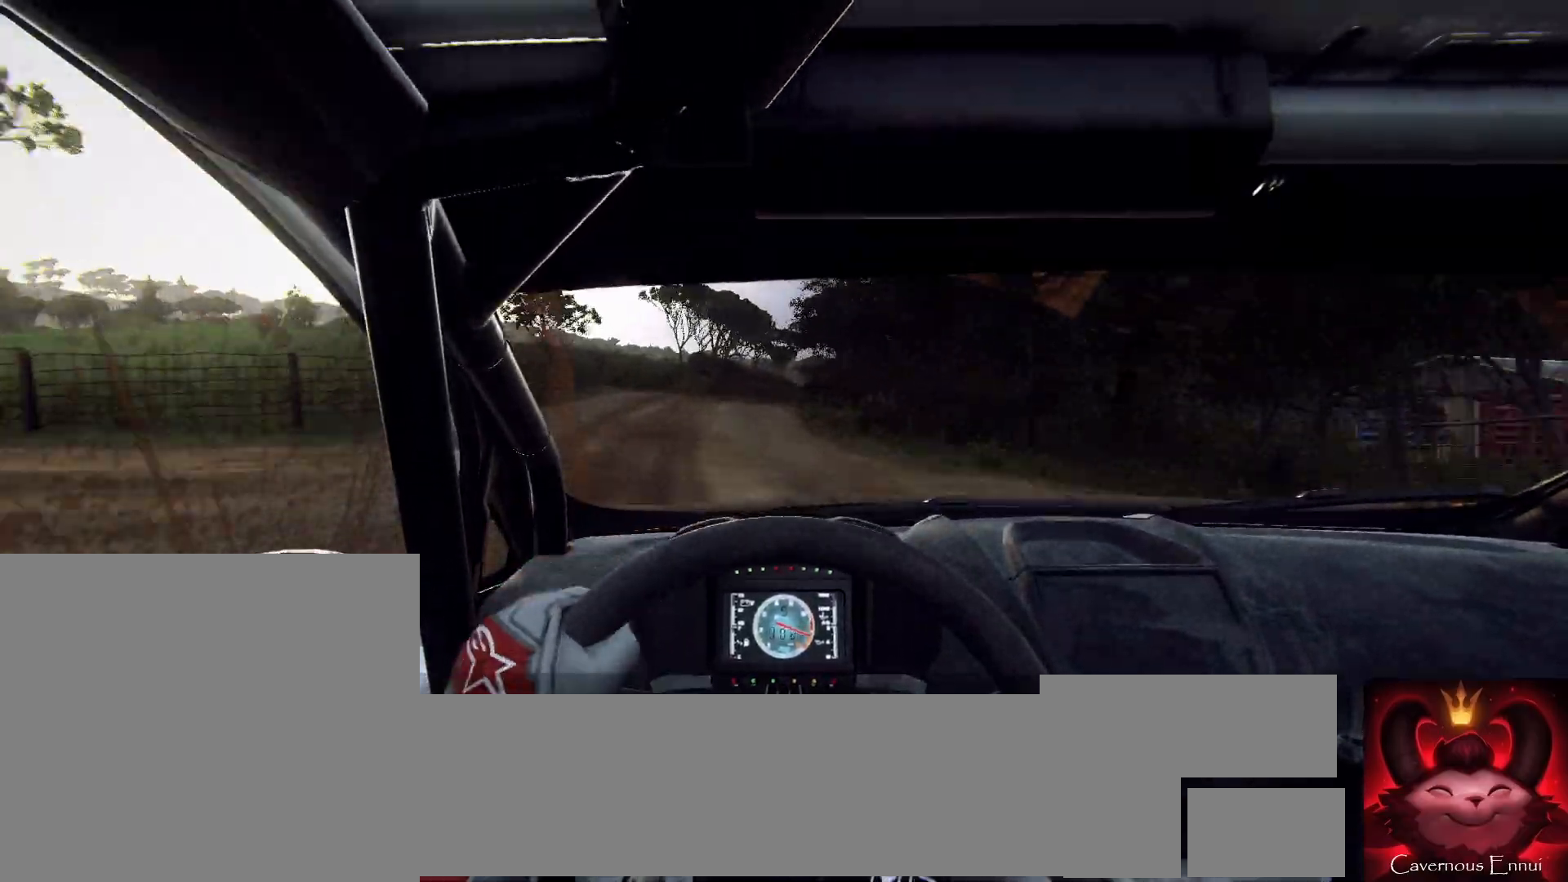
Gameplay with a controller (Xbox layout); each line is a JSON object with the inputs held at the frame after it. "events" lists button and stick changes between this image and that frame as [ms after this image, input, new state], when the widget could be followed in between.
{"buttons": [], "left_stick": "center", "right_stick": "up", "events": [[67, "left_stick", "center"], [200, "left_stick", "right"], [333, "left_stick", "center"]]}
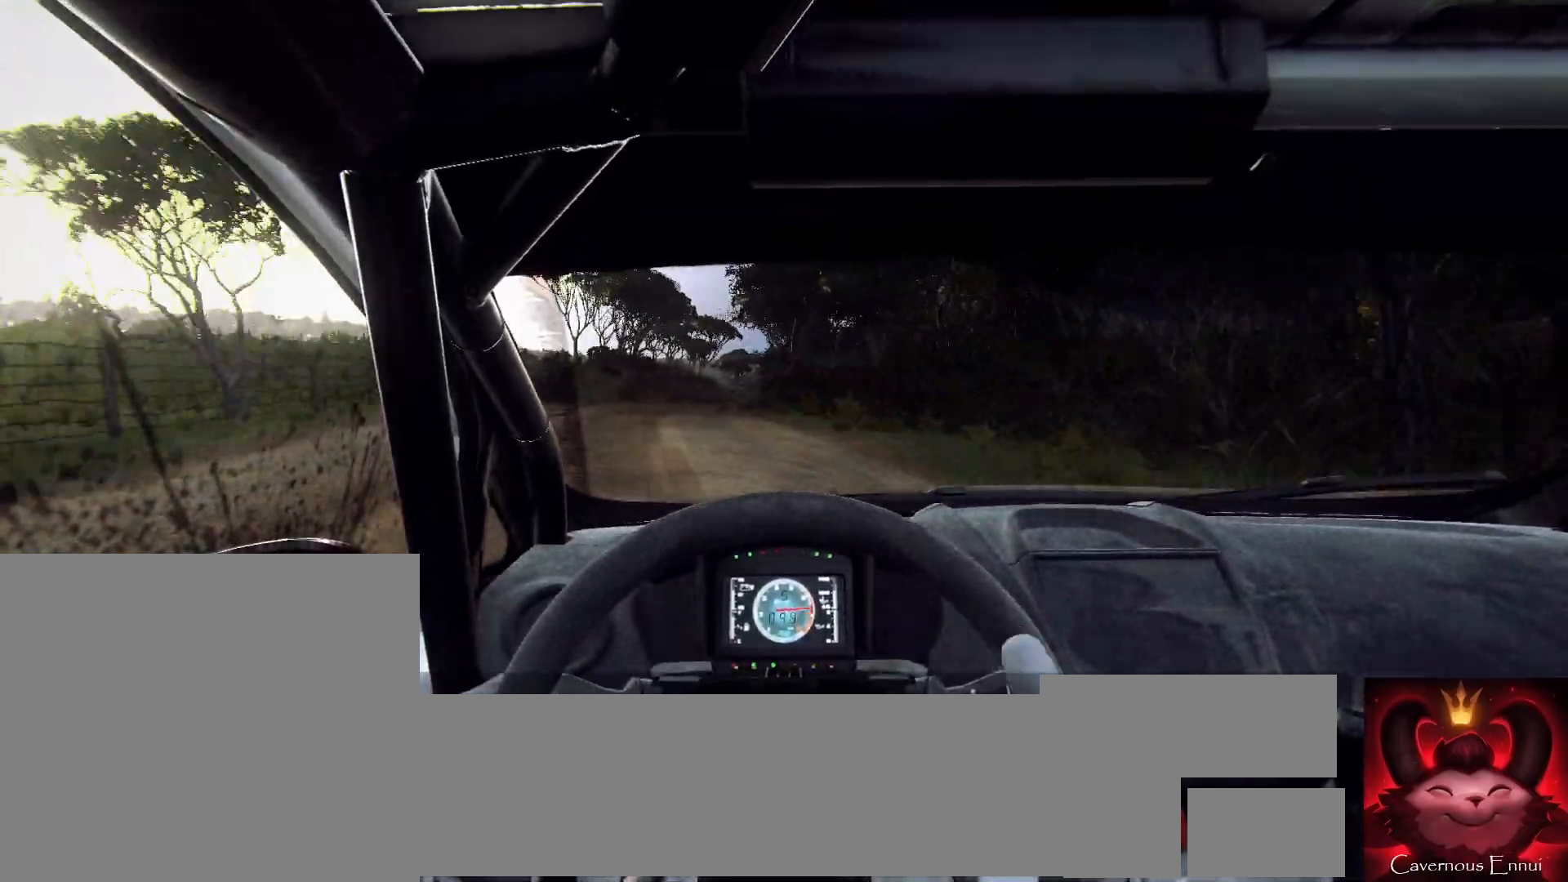
{"buttons": [], "left_stick": "right", "right_stick": "up", "events": [[133, "left_stick", "right"], [300, "left_stick", "center"], [367, "R1", "down"], [400, "left_stick", "right"], [433, "R1", "up"]]}
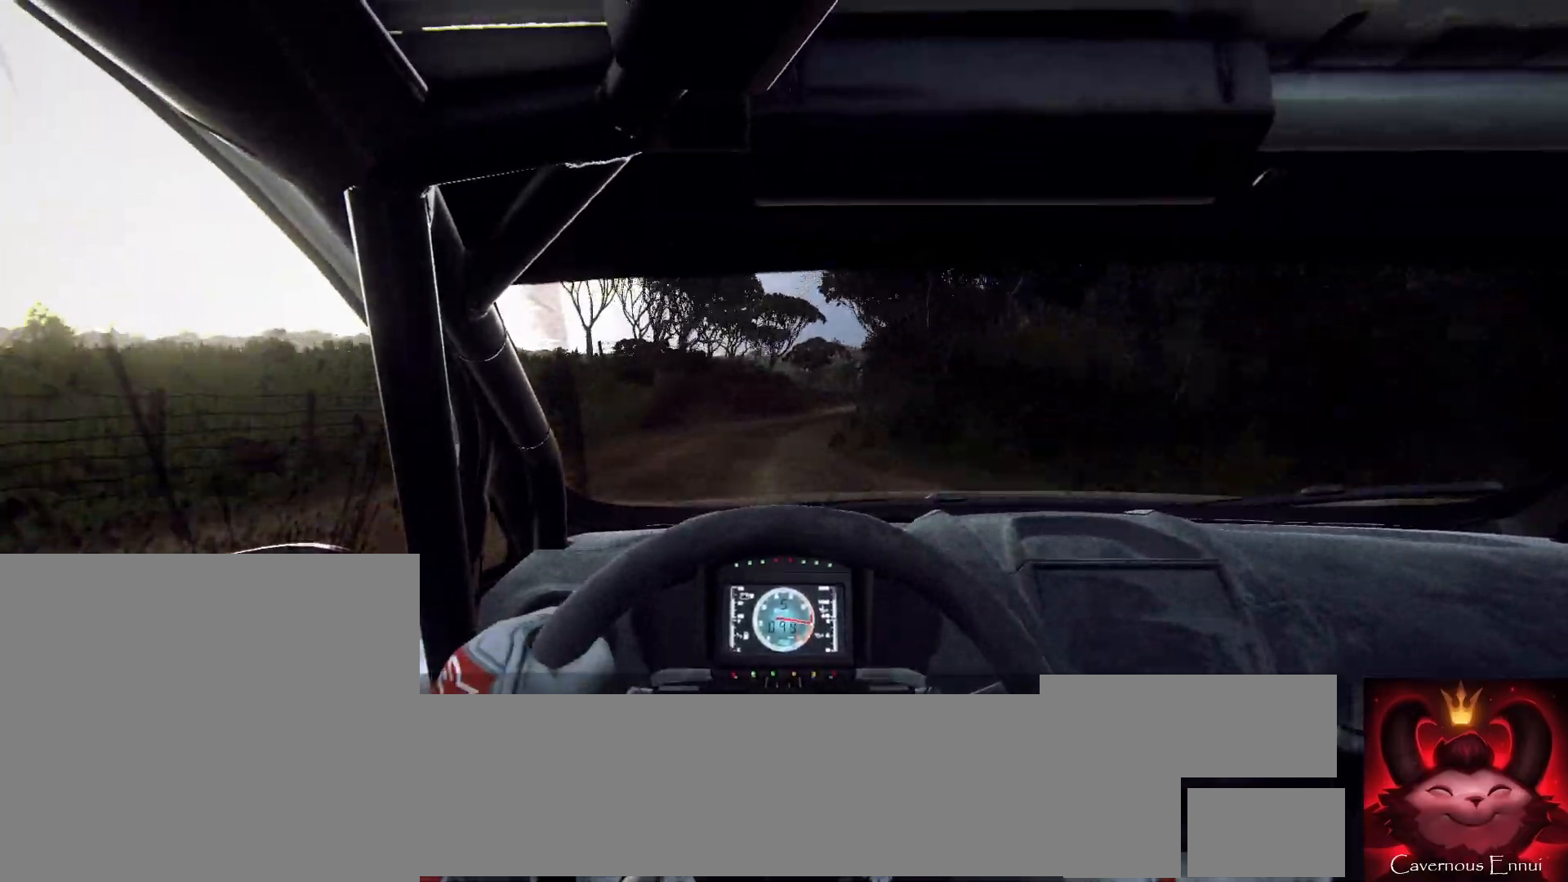
{"buttons": [], "left_stick": "right", "right_stick": "up", "events": [[333, "left_stick", "center"], [467, "left_stick", "right"]]}
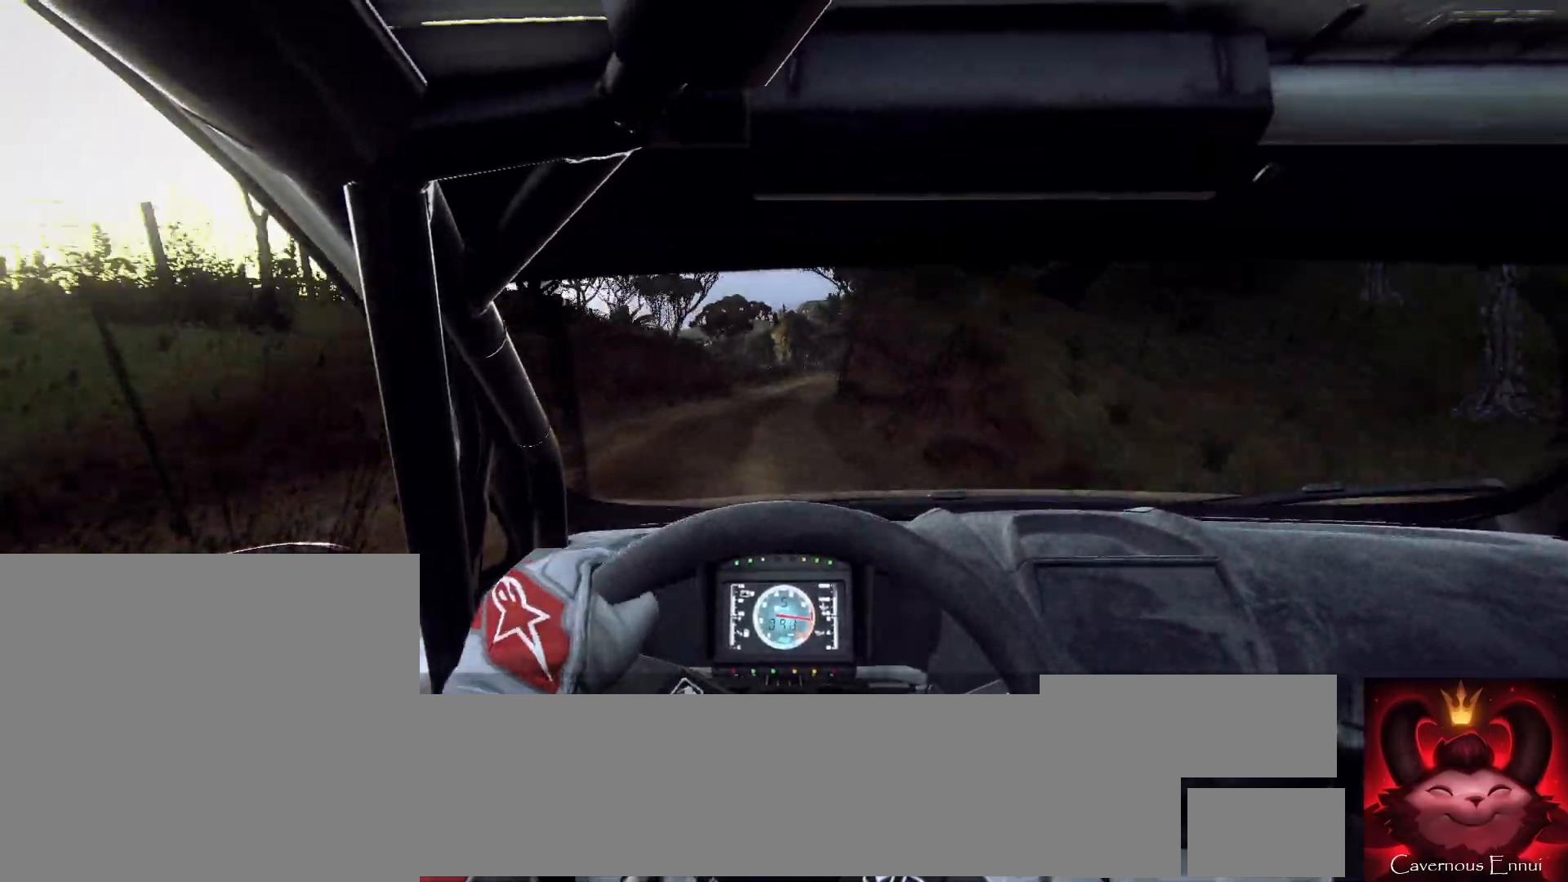
{"buttons": [], "left_stick": "center", "right_stick": "up", "events": [[167, "left_stick", "center"]]}
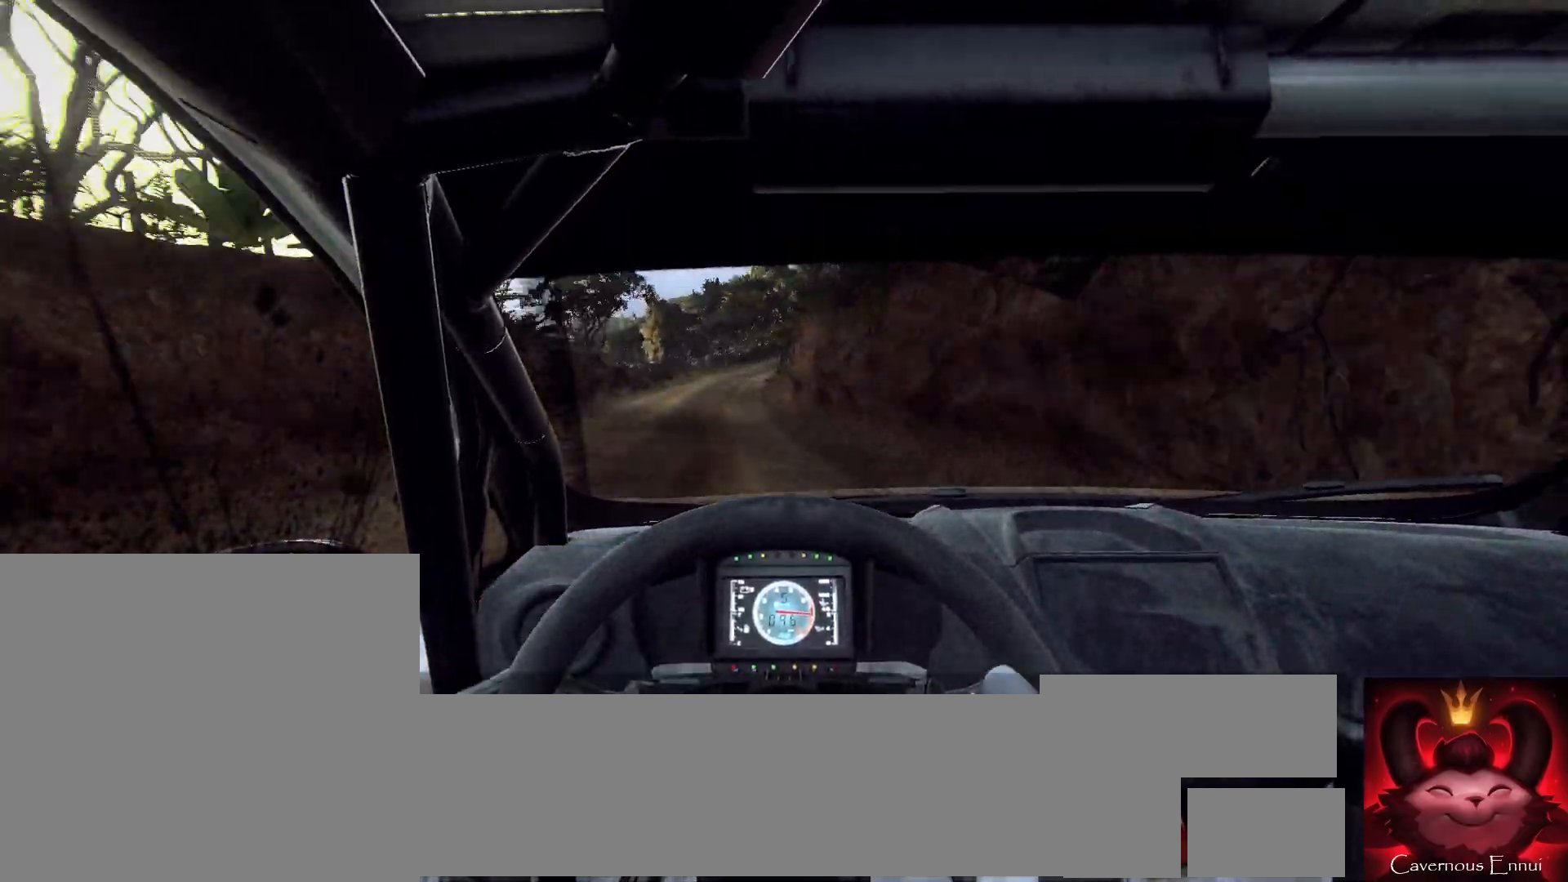
{"buttons": [], "left_stick": "center", "right_stick": "up", "events": [[100, "left_stick", "right"], [433, "left_stick", "center"]]}
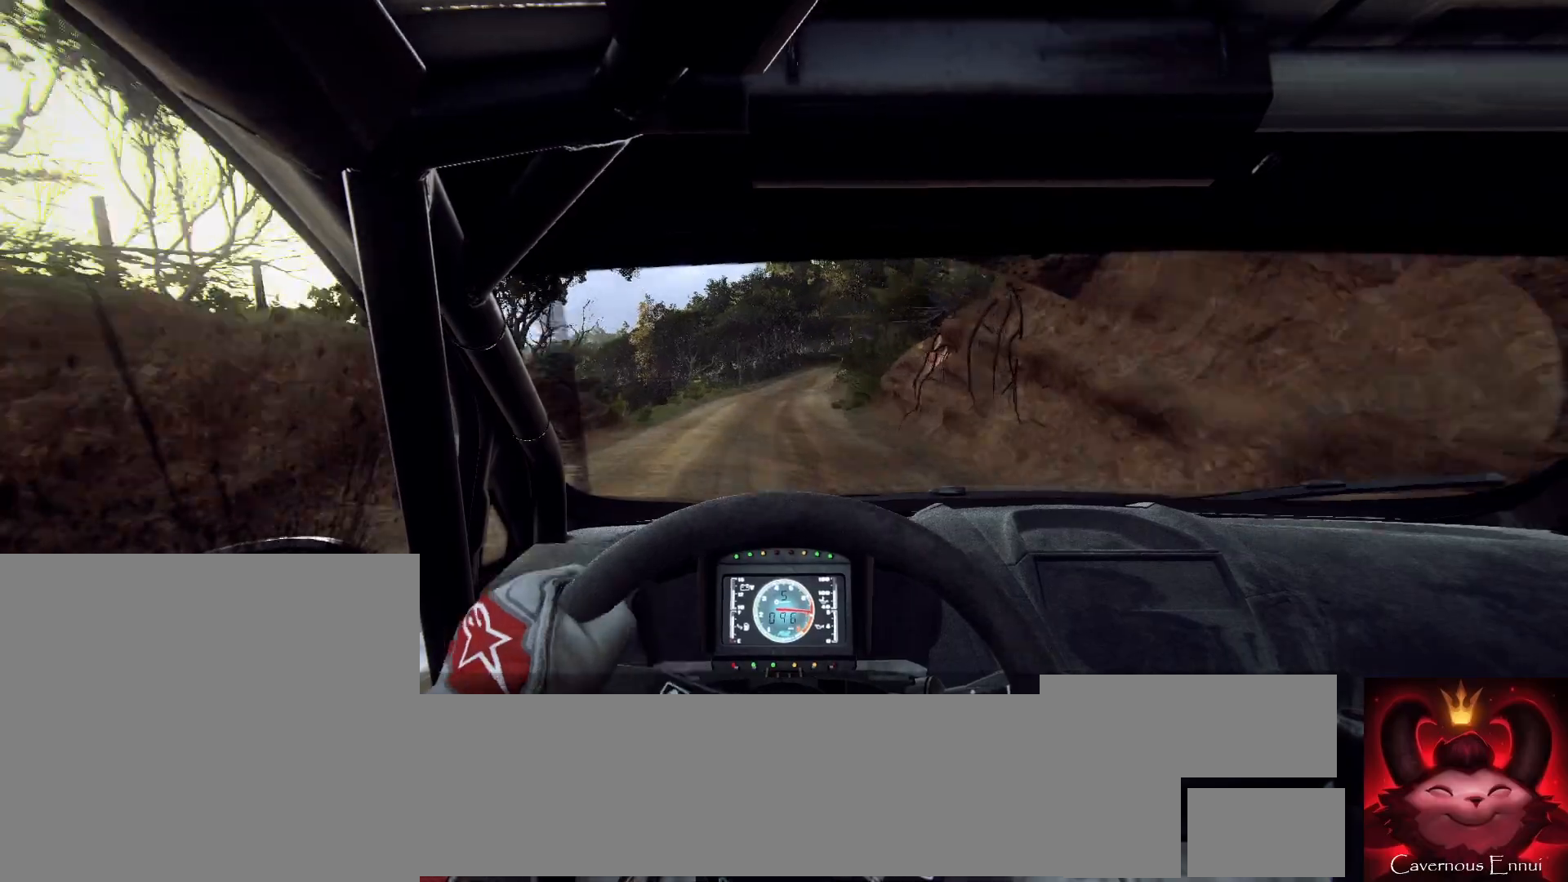
{"buttons": [], "left_stick": "right", "right_stick": "up", "events": [[67, "left_stick", "right"], [267, "left_stick", "center"], [433, "left_stick", "right"]]}
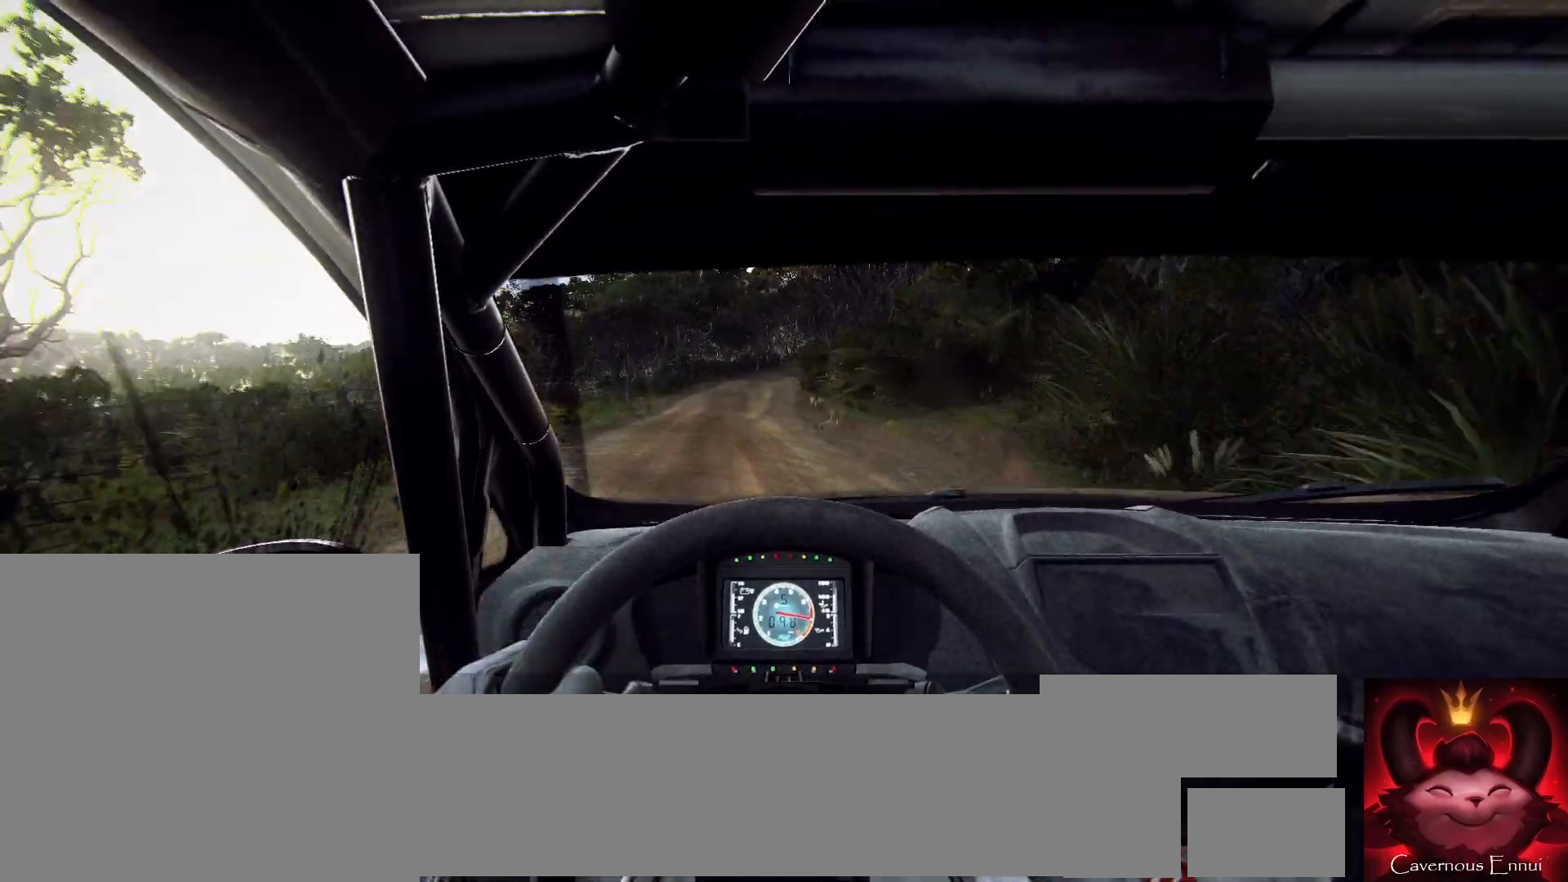
{"buttons": [], "left_stick": "right", "right_stick": "up", "events": [[300, "left_stick", "center"], [500, "left_stick", "right"]]}
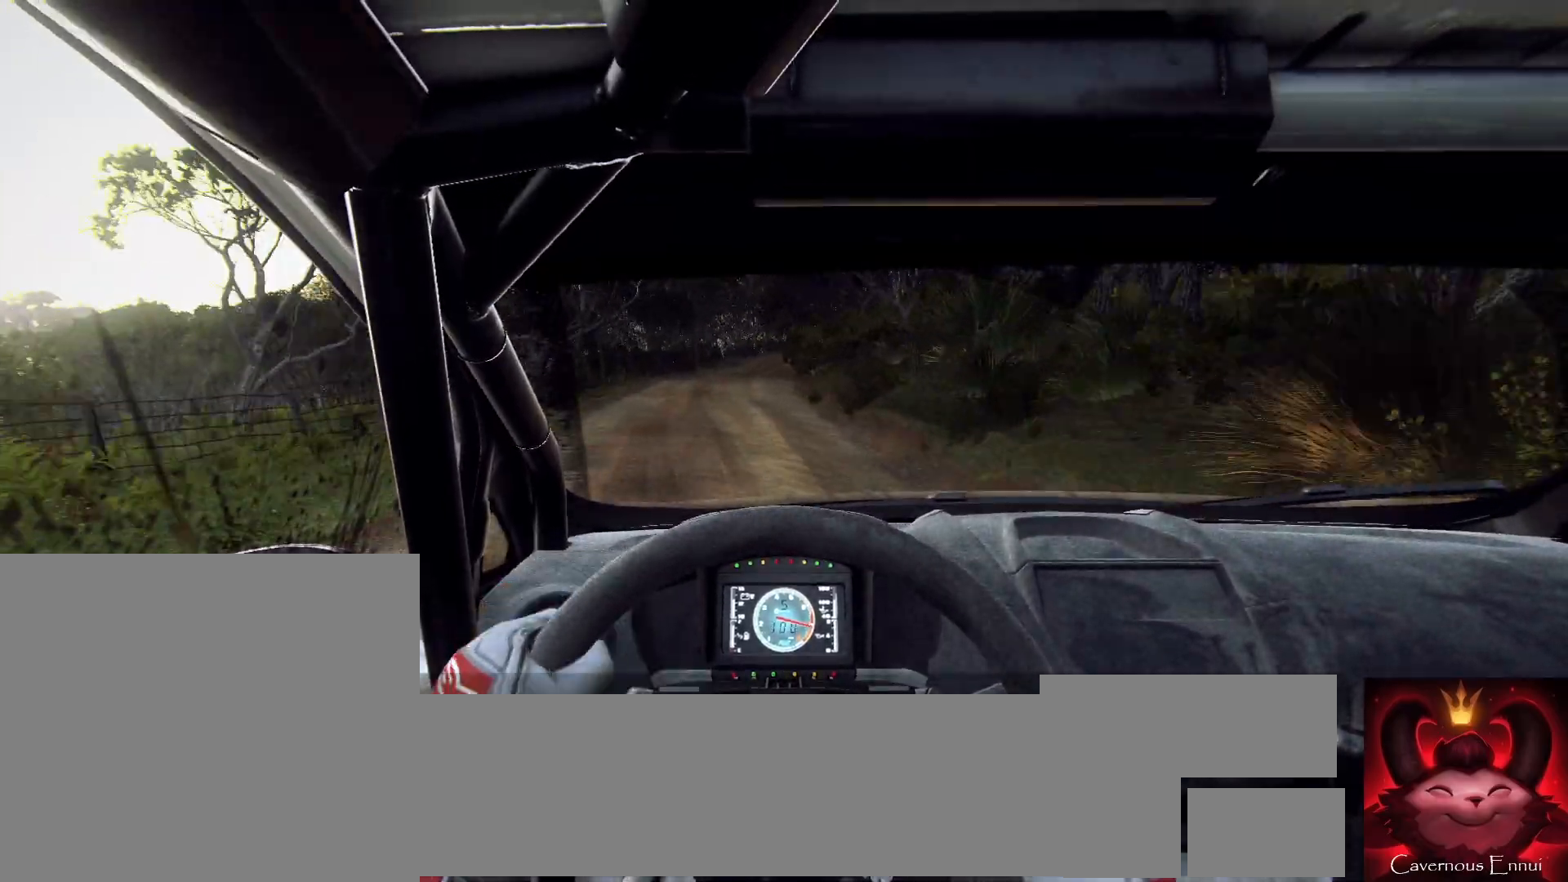
{"buttons": [], "left_stick": "right", "right_stick": "up", "events": [[300, "left_stick", "center"], [433, "left_stick", "right"]]}
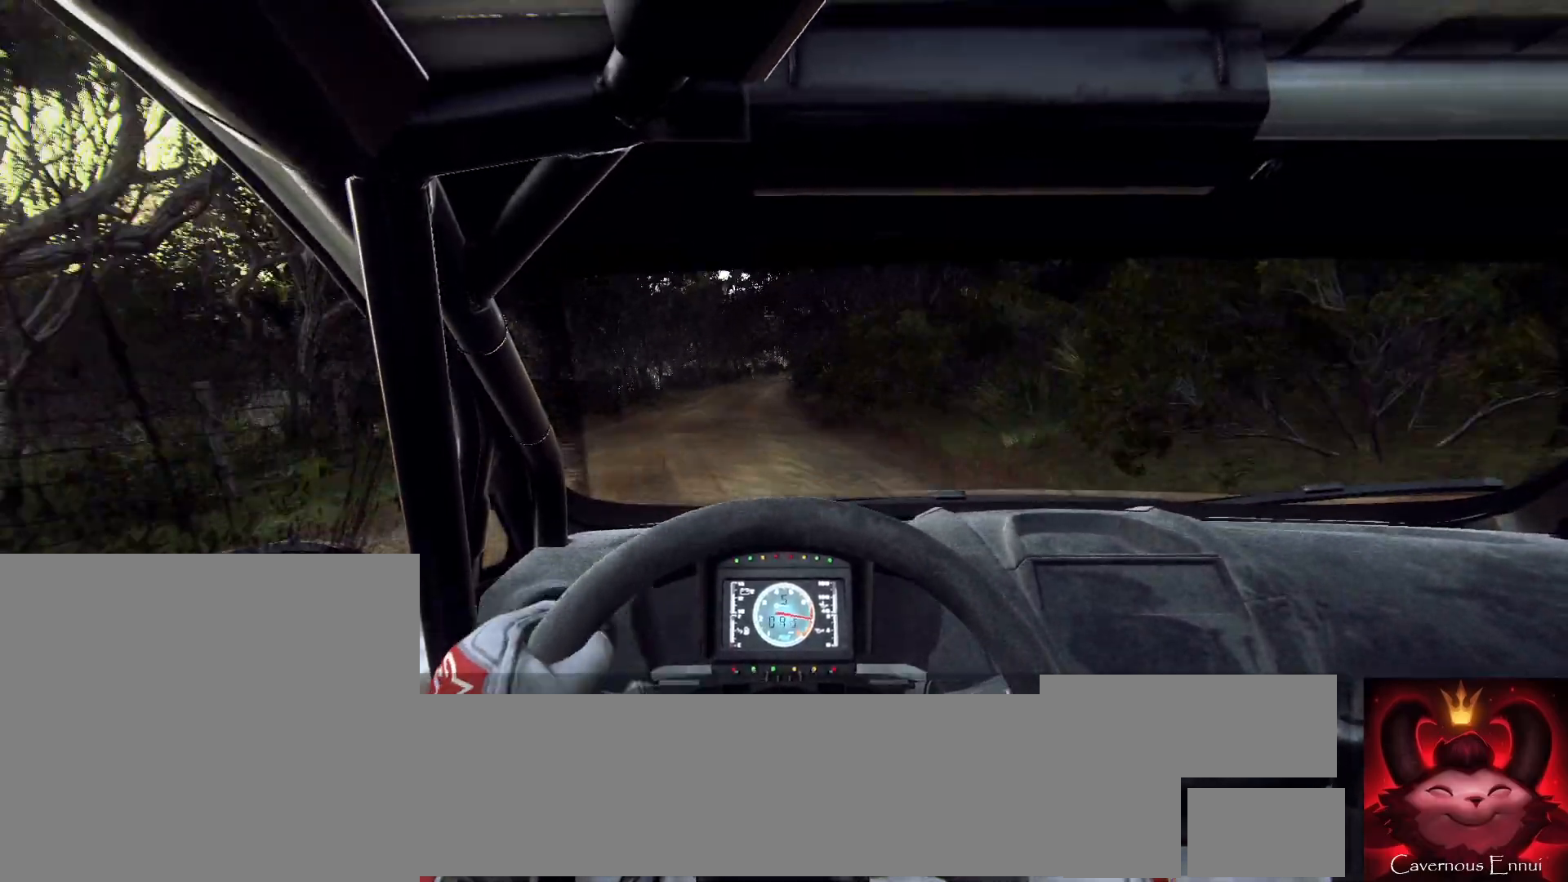
{"buttons": [], "left_stick": "right", "right_stick": "up", "events": [[233, "left_stick", "center"], [500, "left_stick", "right"]]}
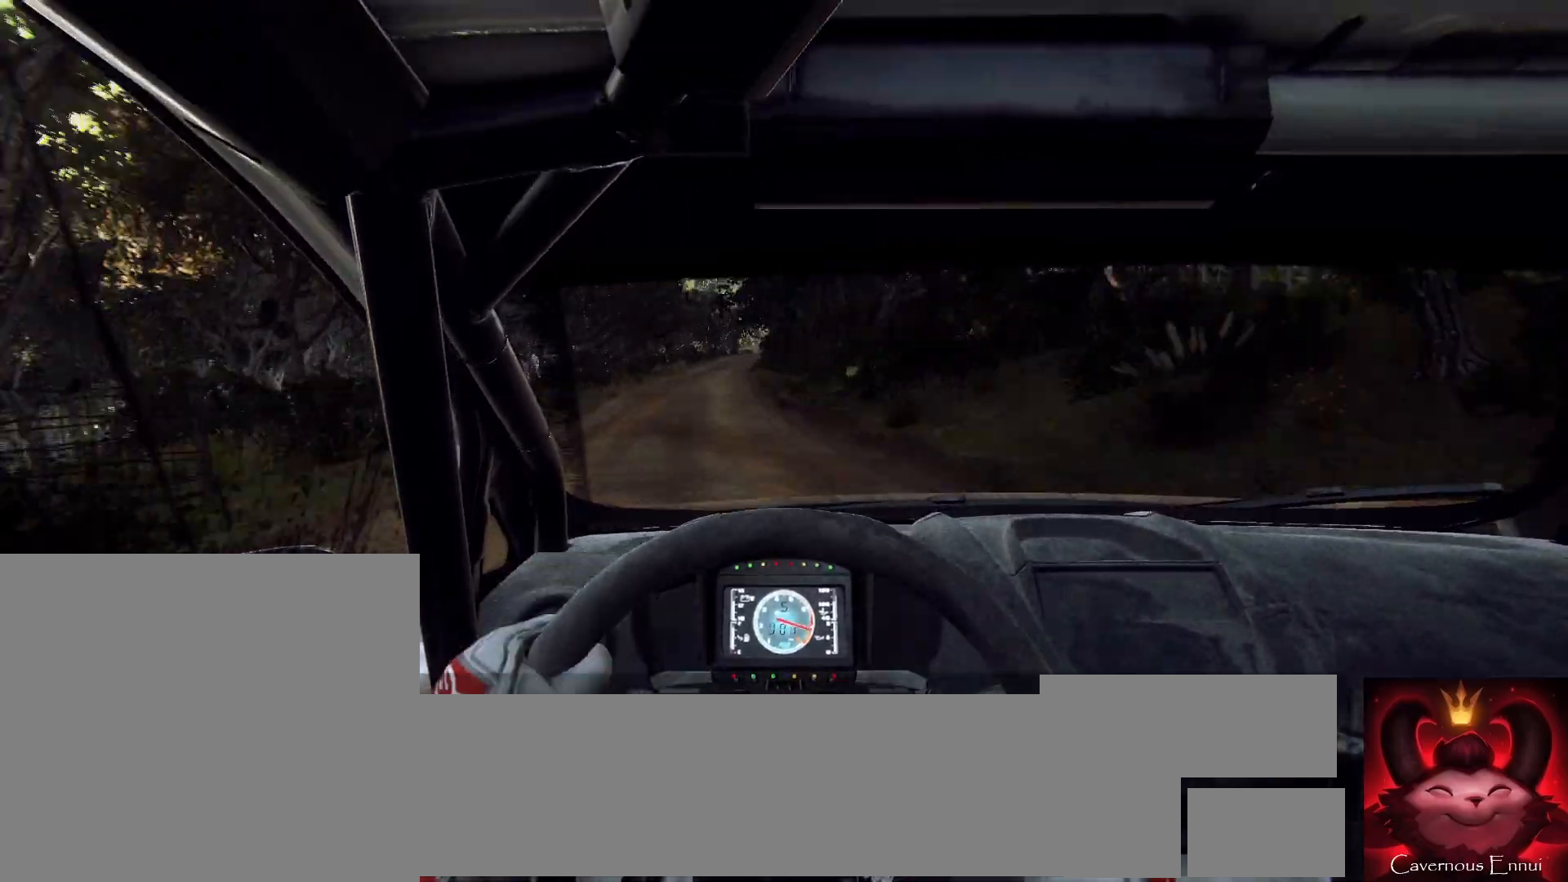
{"buttons": [], "left_stick": "right", "right_stick": "up", "events": [[167, "left_stick", "center"], [333, "left_stick", "right"]]}
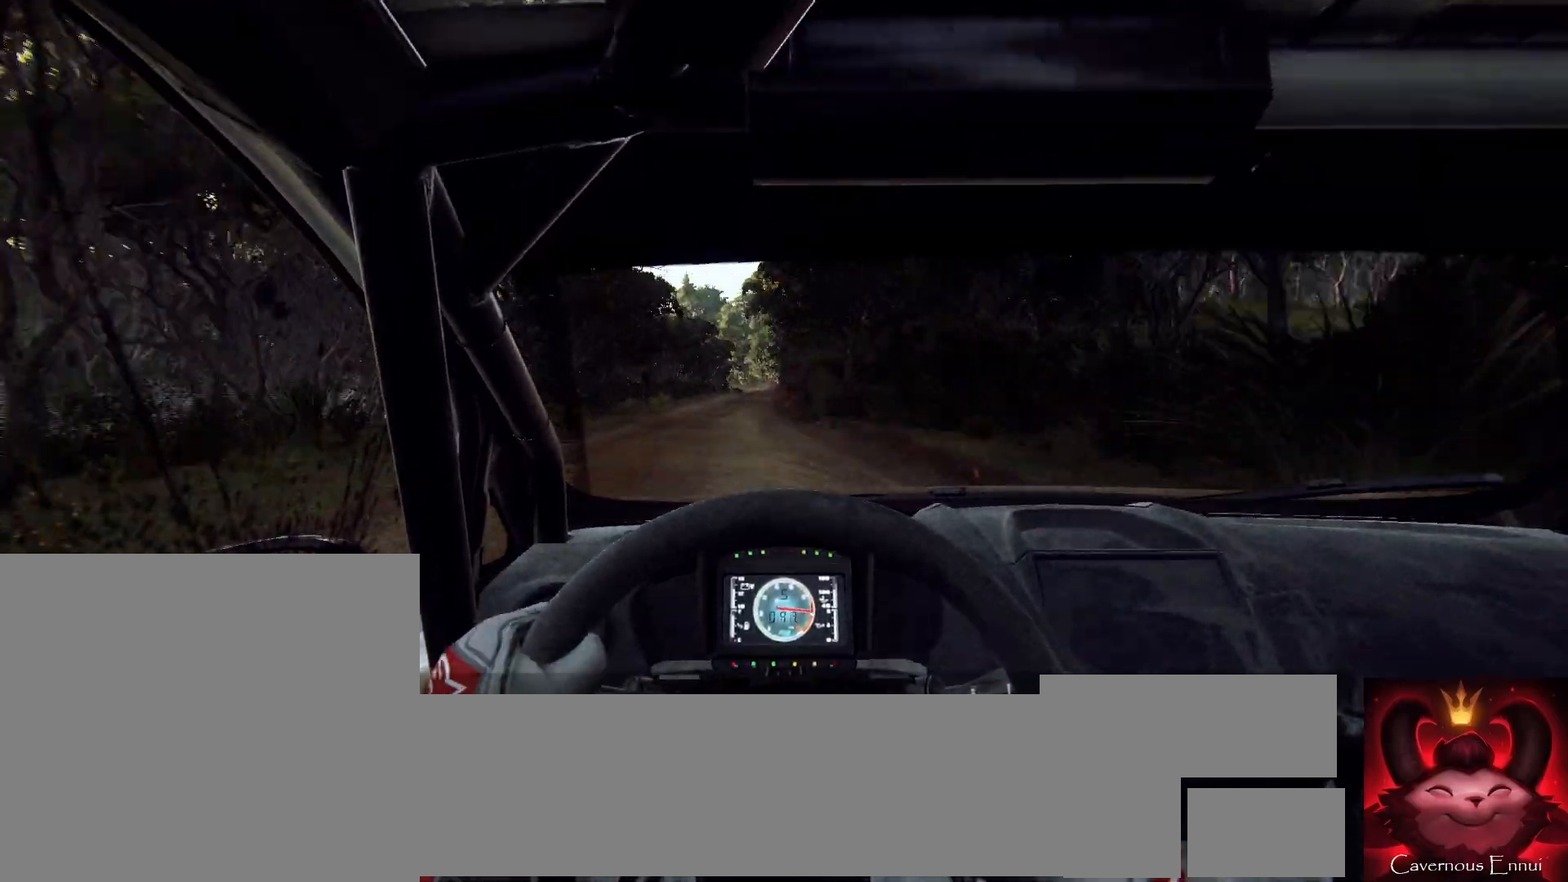
{"buttons": [], "left_stick": "center", "right_stick": "up", "events": [[133, "left_stick", "center"]]}
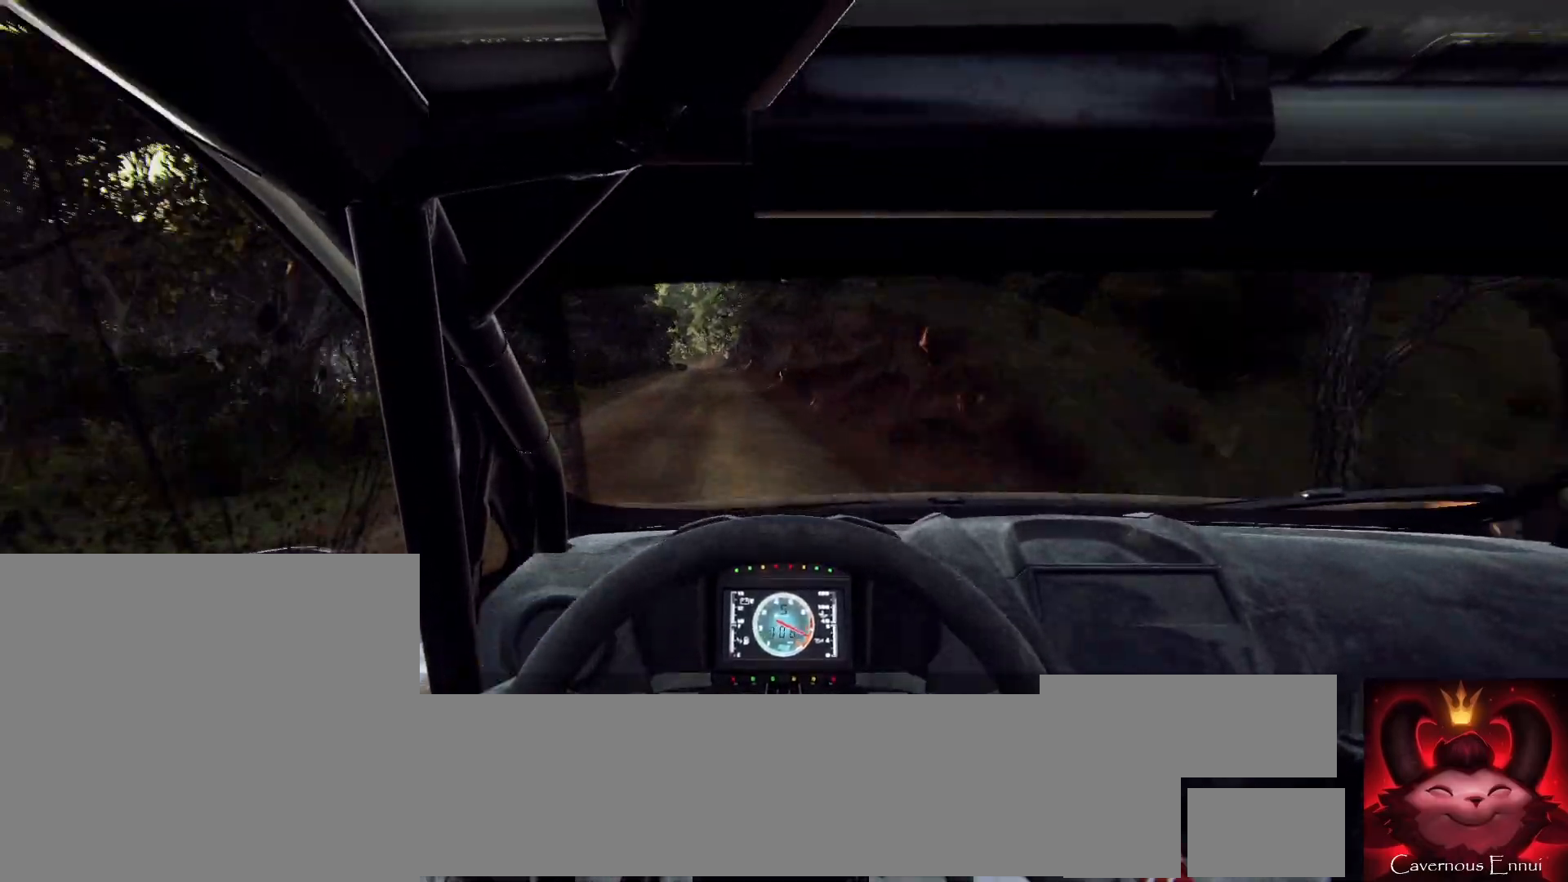
{"buttons": [], "left_stick": "down-left", "right_stick": "up", "events": [[100, "left_stick", "left"], [233, "left_stick", "center"], [433, "left_stick", "down-left"]]}
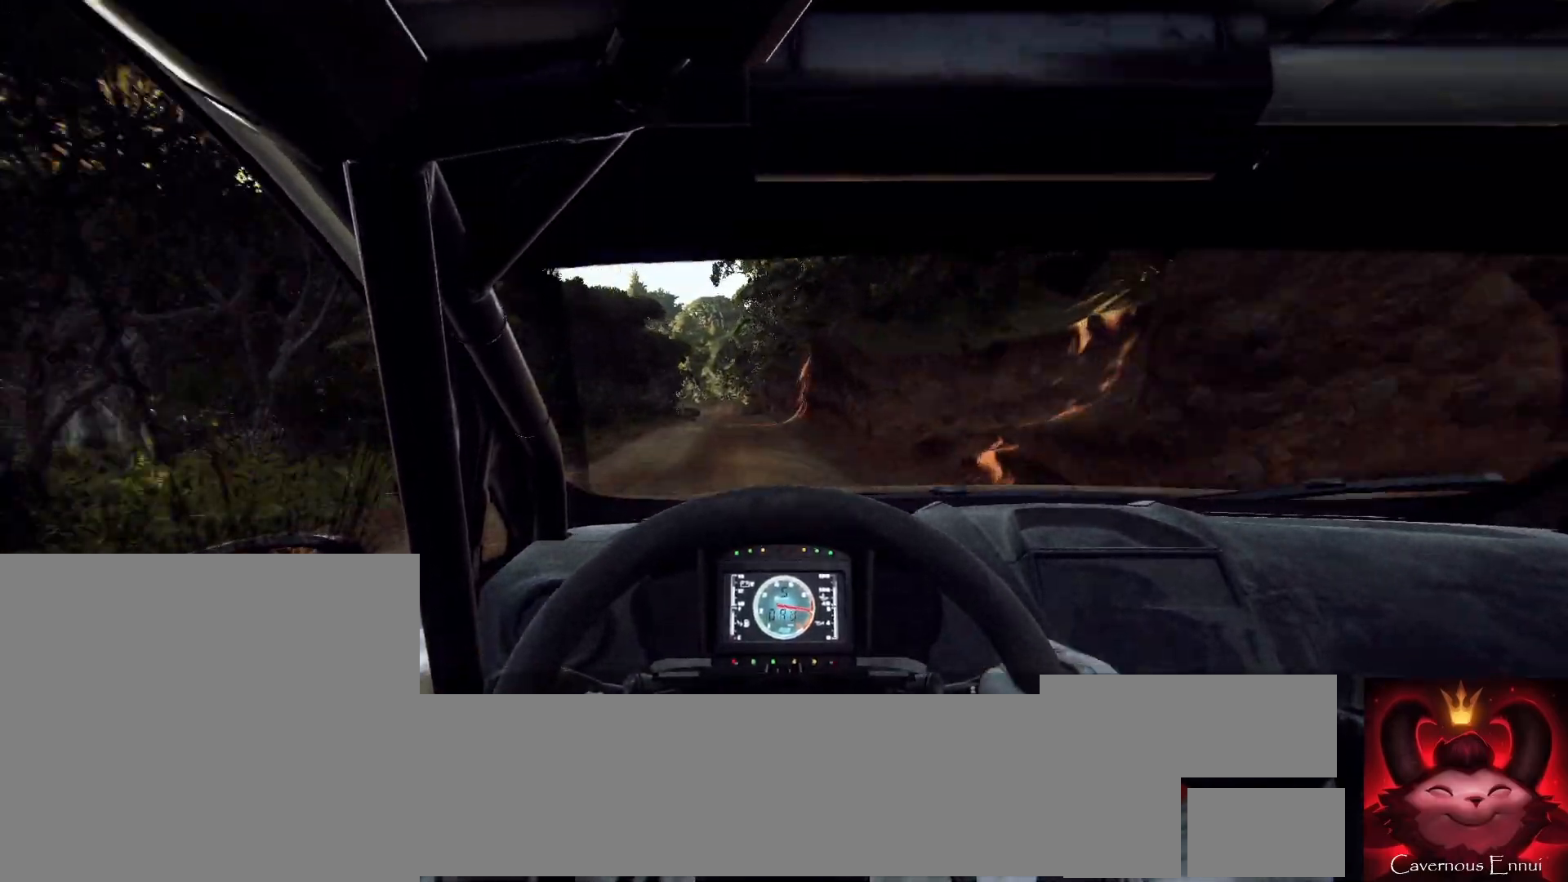
{"buttons": [], "left_stick": "center", "right_stick": "up", "events": [[33, "left_stick", "center"], [333, "left_stick", "right"], [467, "left_stick", "center"]]}
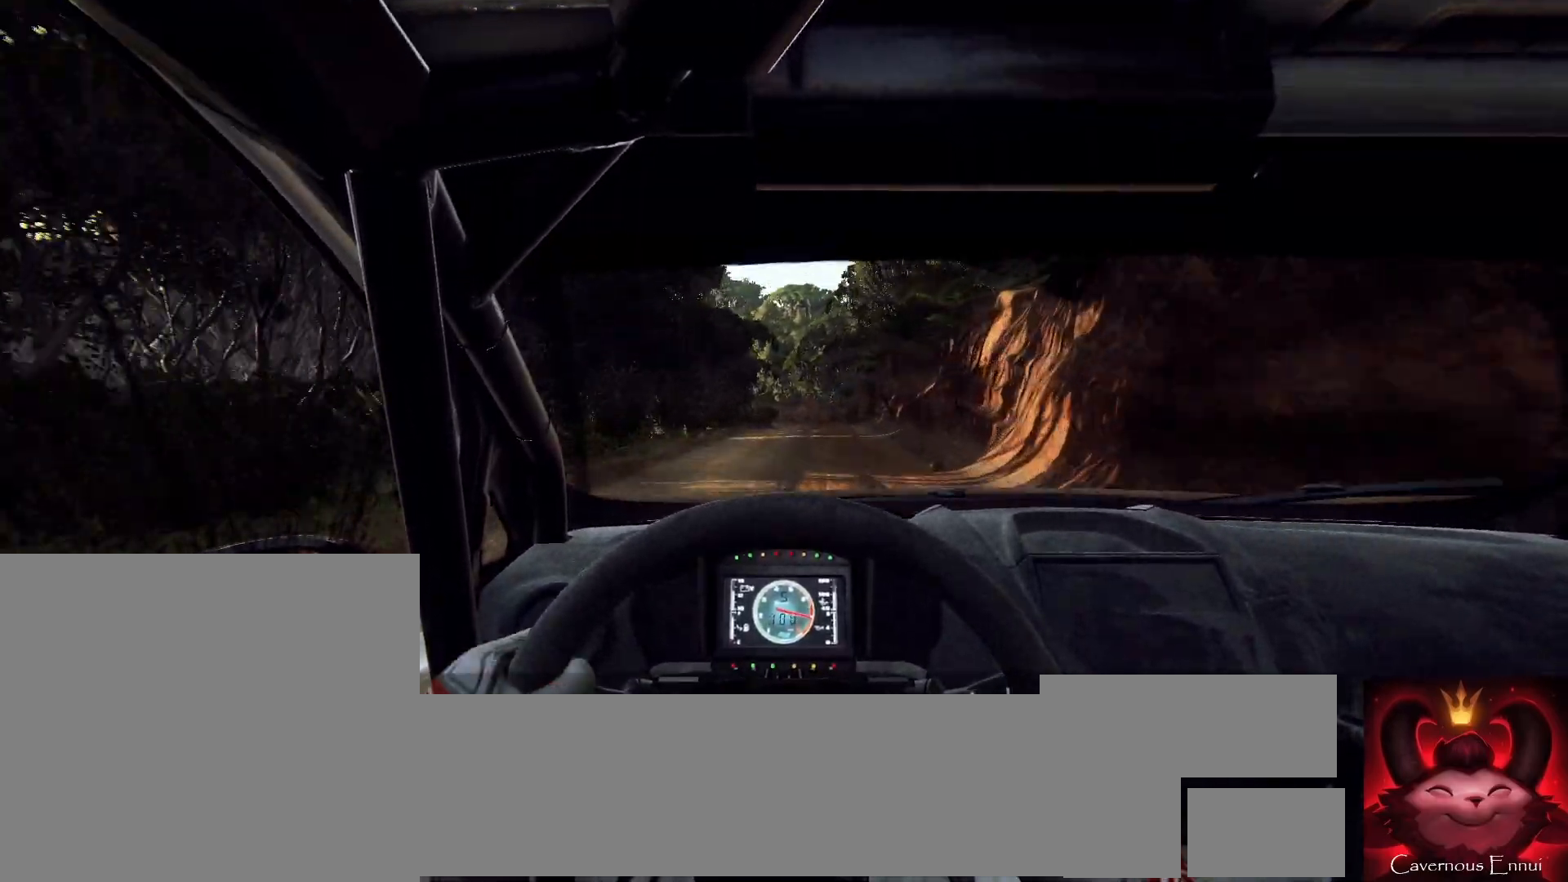
{"buttons": [], "left_stick": "center", "right_stick": "up", "events": [[200, "left_stick", "right"], [433, "left_stick", "center"]]}
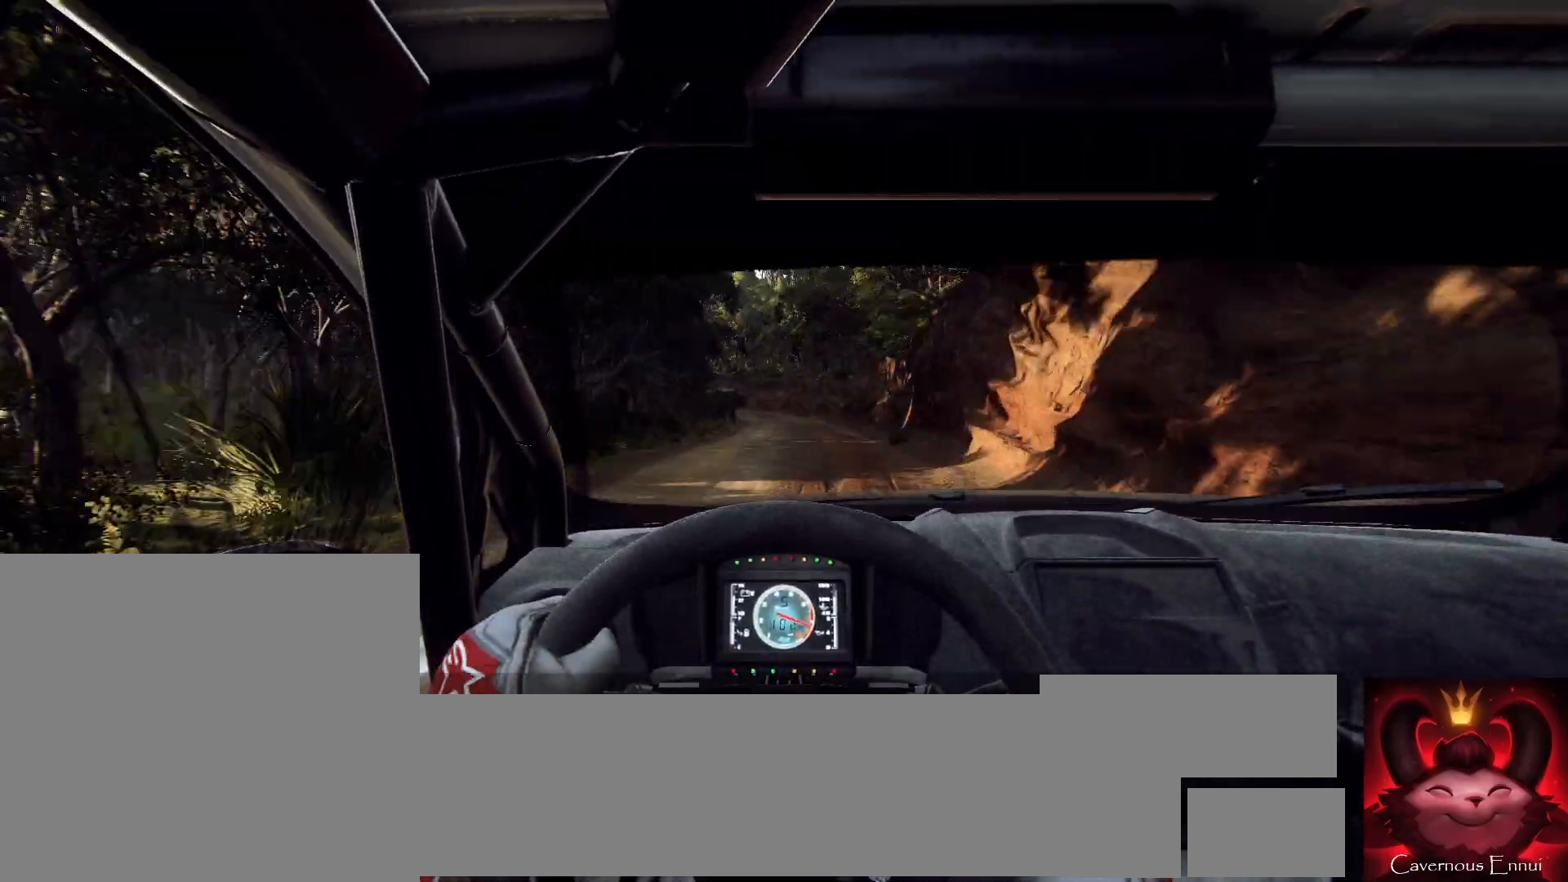
{"buttons": ["L1", "L2"], "left_stick": "left", "right_stick": "up", "events": [[133, "left_stick", "down-left"], [233, "L2", "down"], [300, "left_stick", "center"], [433, "L1", "down"], [433, "left_stick", "left"]]}
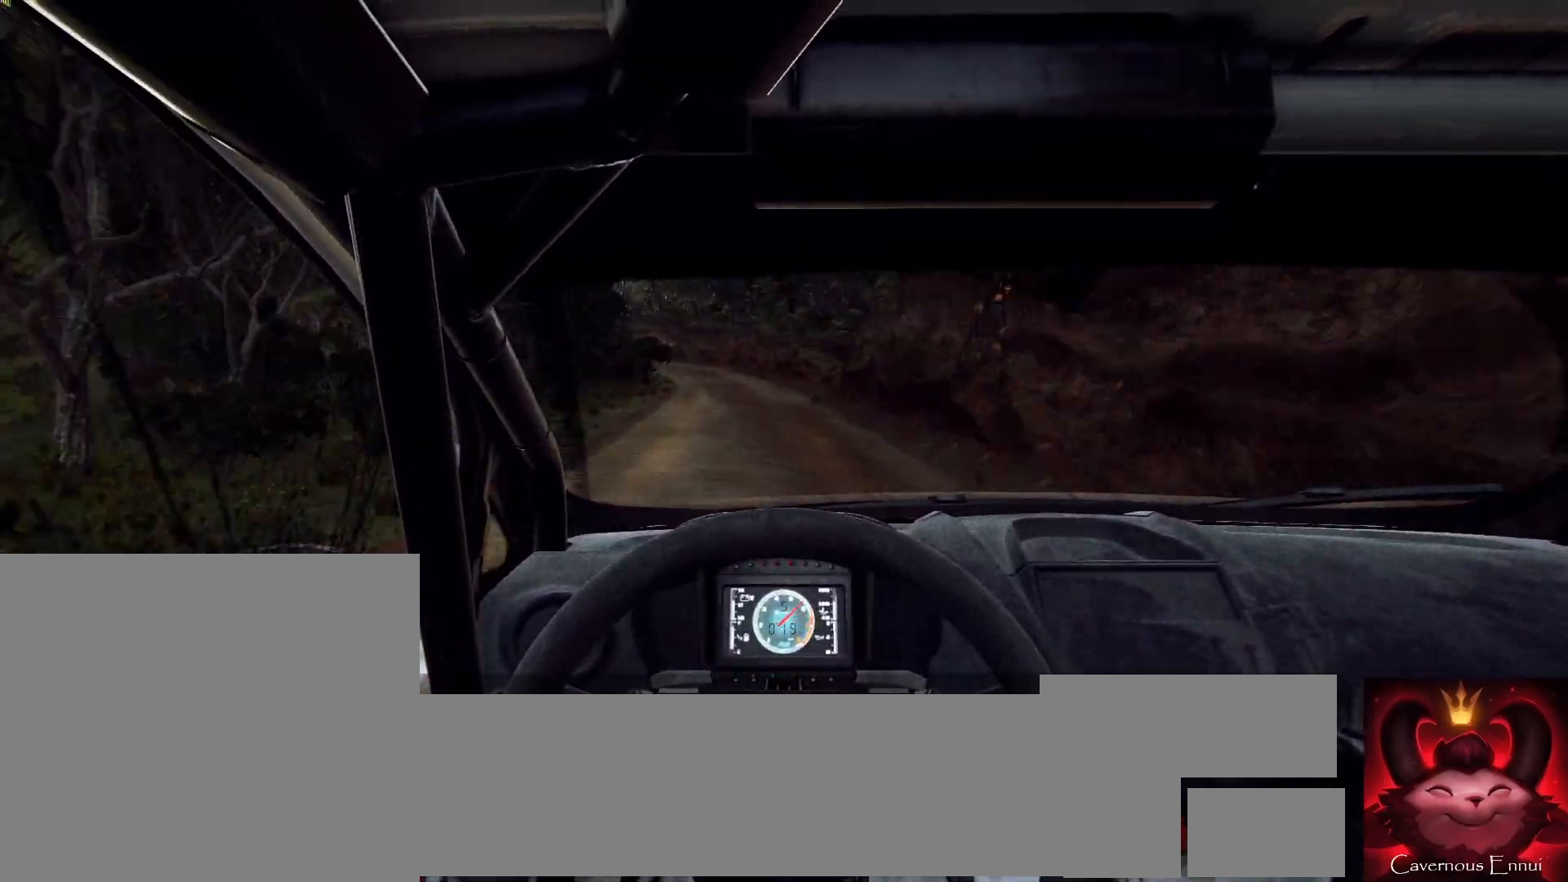
{"buttons": ["L2"], "left_stick": "left", "right_stick": "up", "events": [[67, "L1", "up"], [133, "L2", "up"], [167, "left_stick", "center"], [233, "L2", "down"], [267, "left_stick", "left"]]}
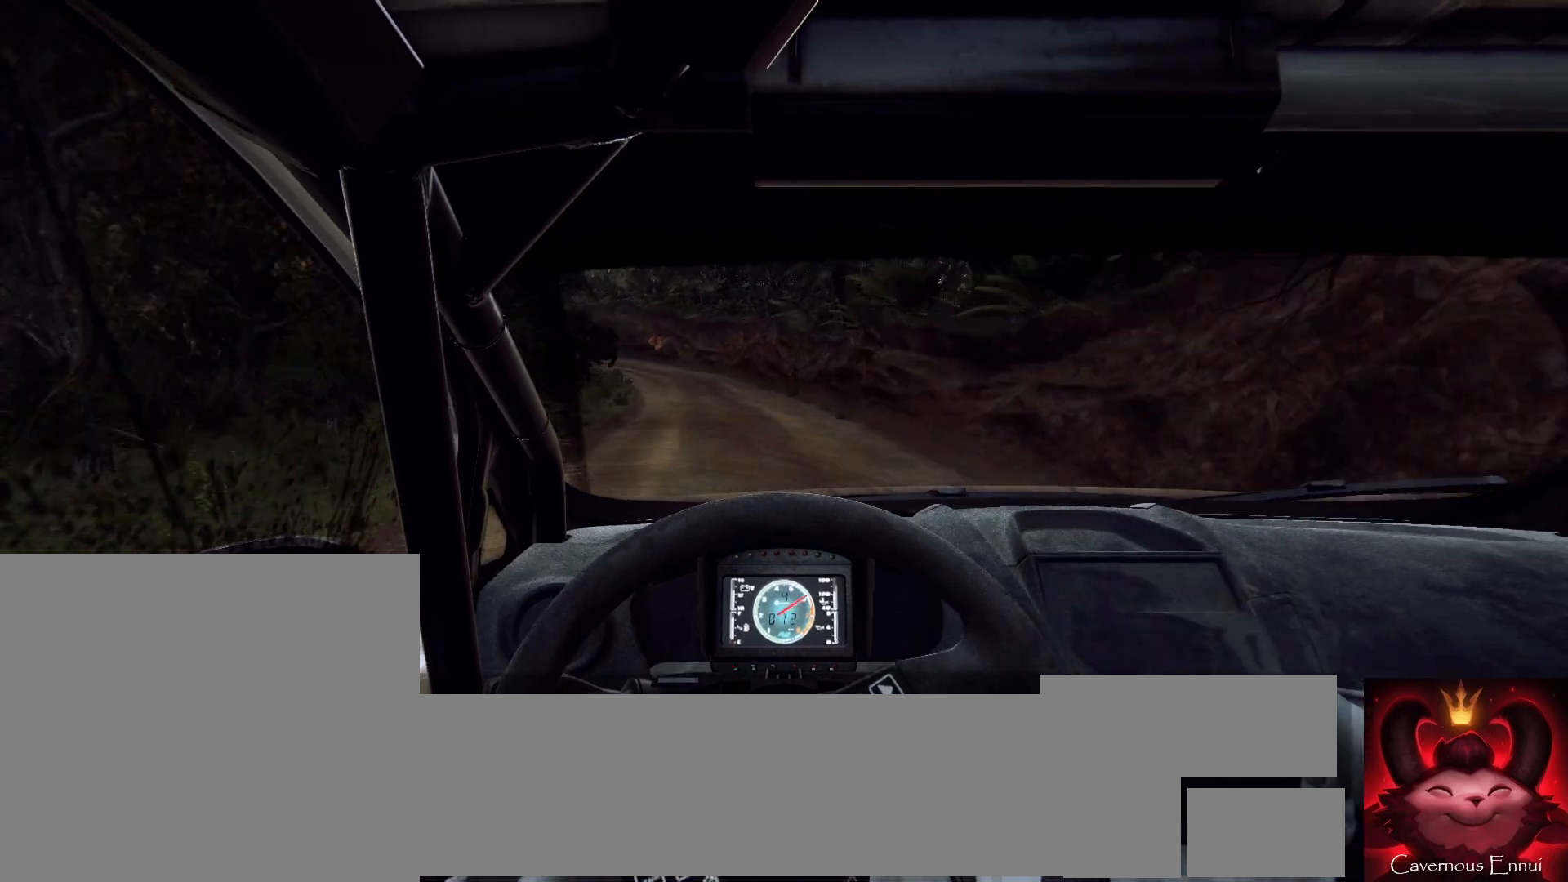
{"buttons": [], "left_stick": "center", "right_stick": "up", "events": [[33, "L2", "up"], [33, "left_stick", "center"], [133, "L2", "down"], [167, "left_stick", "left"], [300, "L1", "down"], [367, "left_stick", "center"], [400, "L1", "up"], [433, "L2", "up"]]}
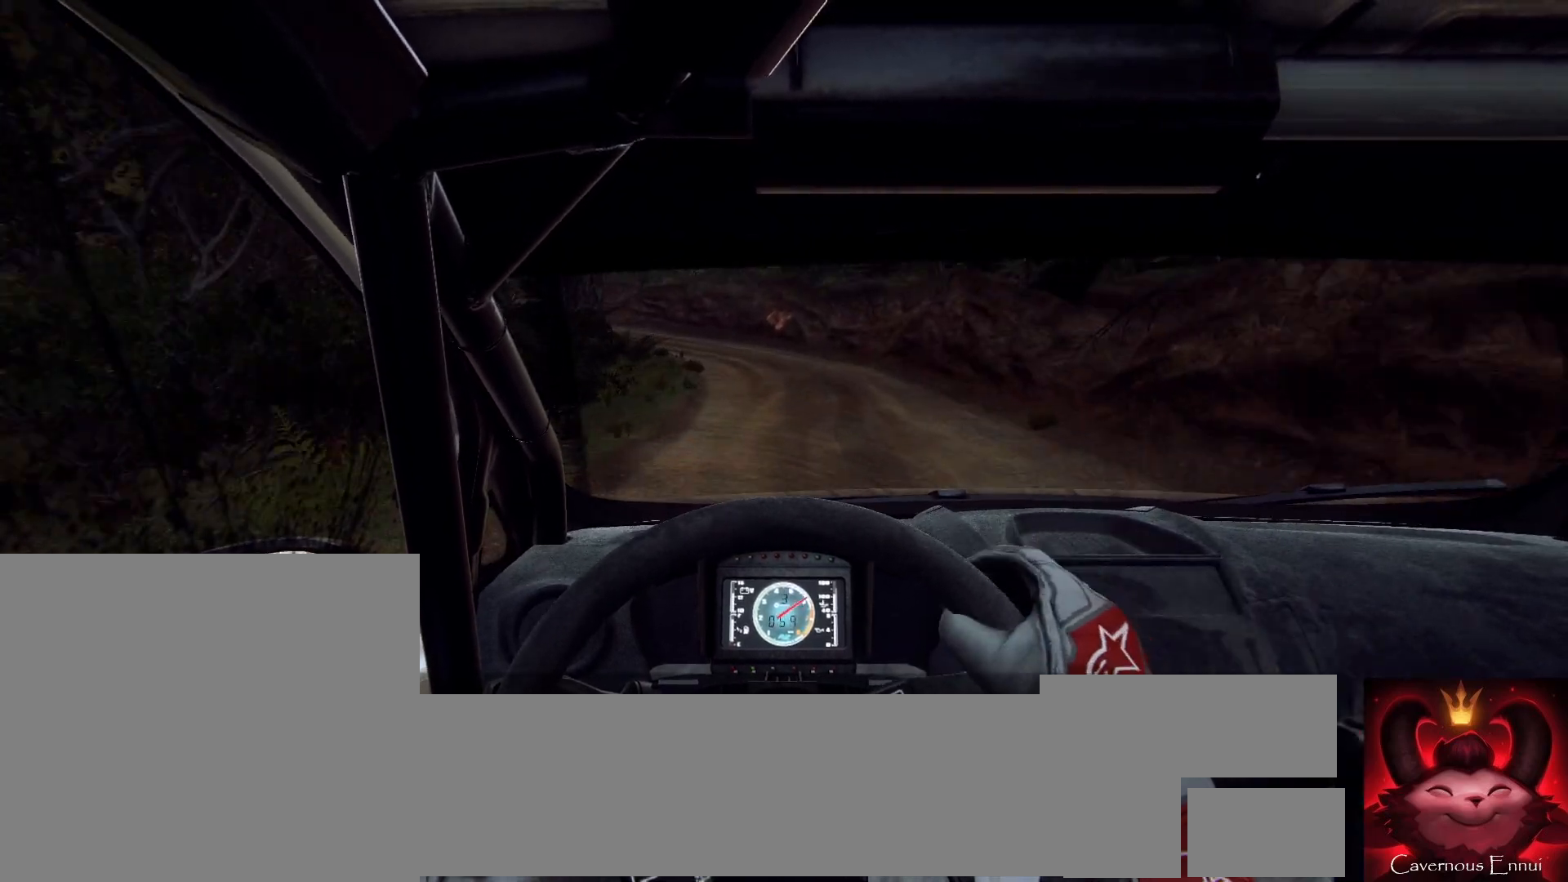
{"buttons": ["L2"], "left_stick": "left", "right_stick": "up", "events": [[100, "L2", "down"], [167, "left_stick", "left"]]}
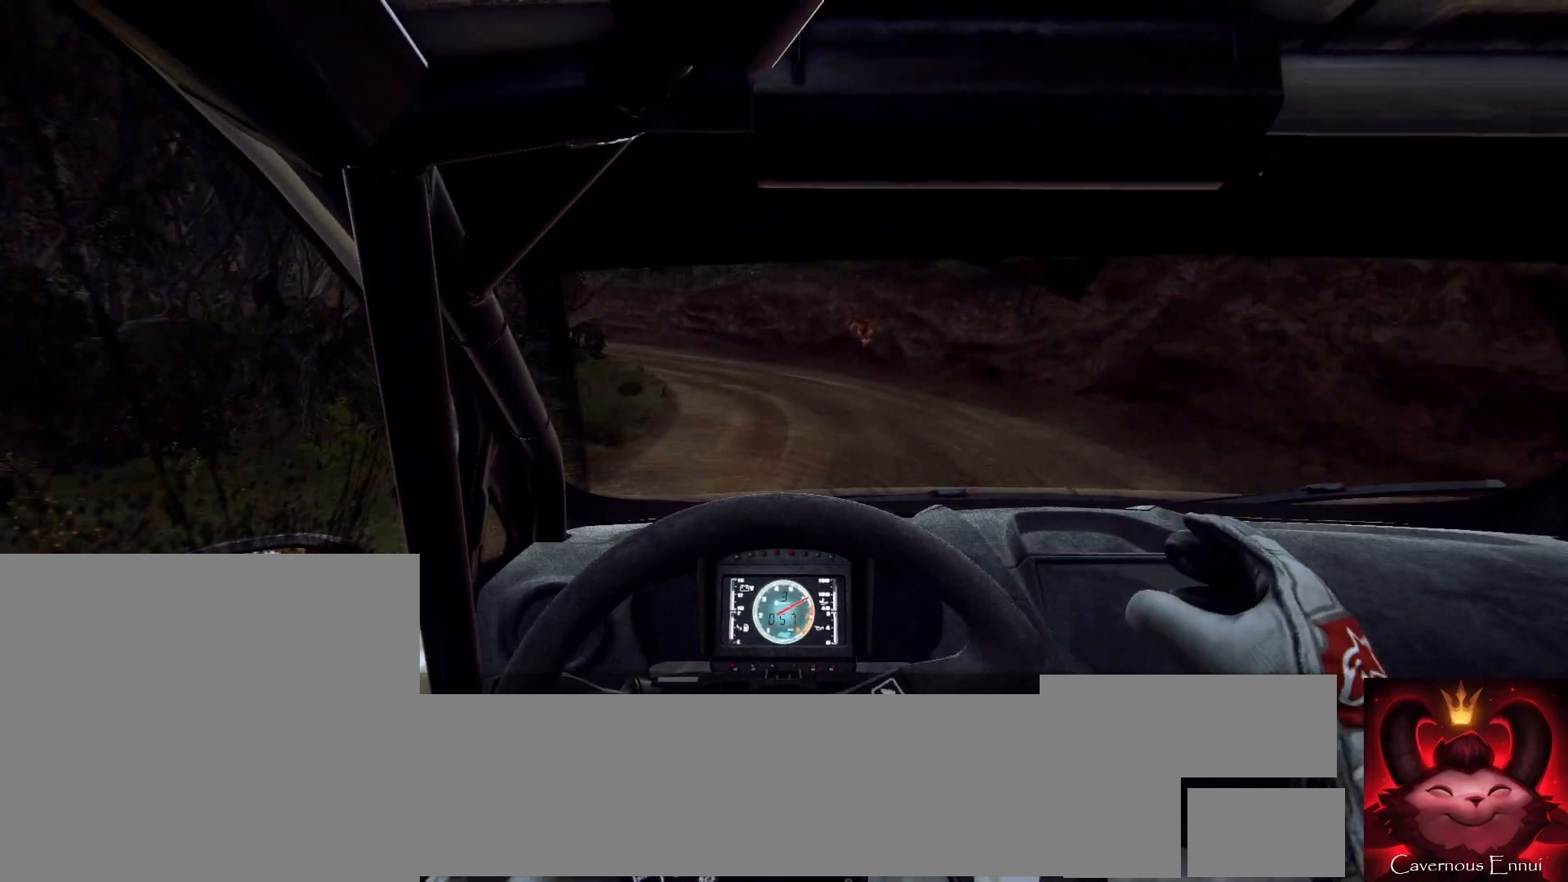
{"buttons": ["L2"], "left_stick": "center", "right_stick": "up", "events": [[200, "L1", "down"], [300, "L1", "up"], [300, "left_stick", "center"]]}
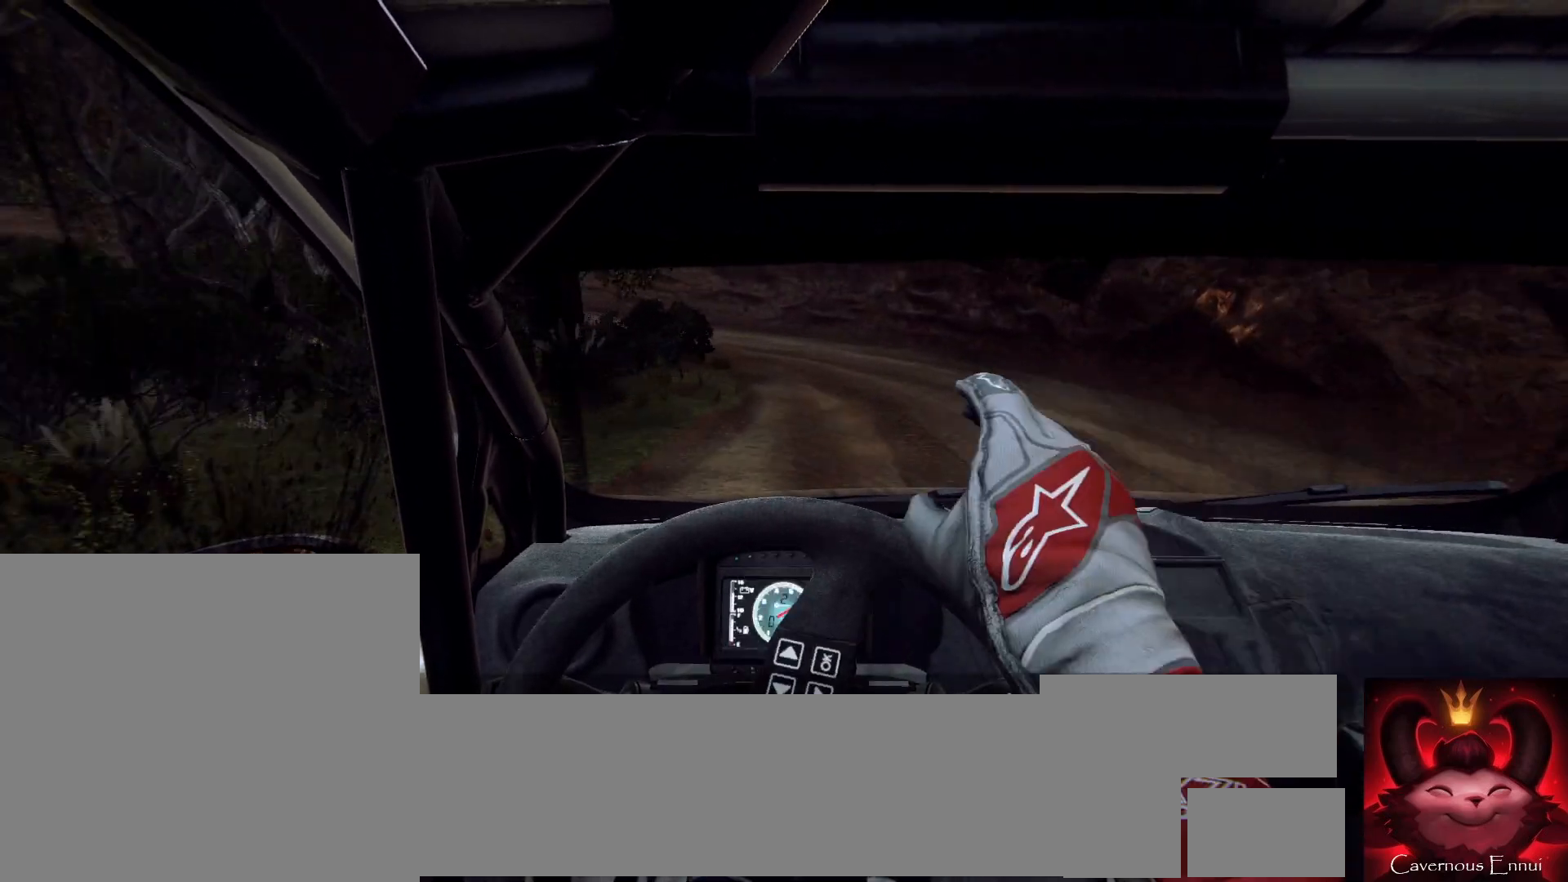
{"buttons": ["L2"], "left_stick": "left", "right_stick": "up", "events": [[33, "L2", "up"], [200, "L2", "down"], [200, "left_stick", "left"]]}
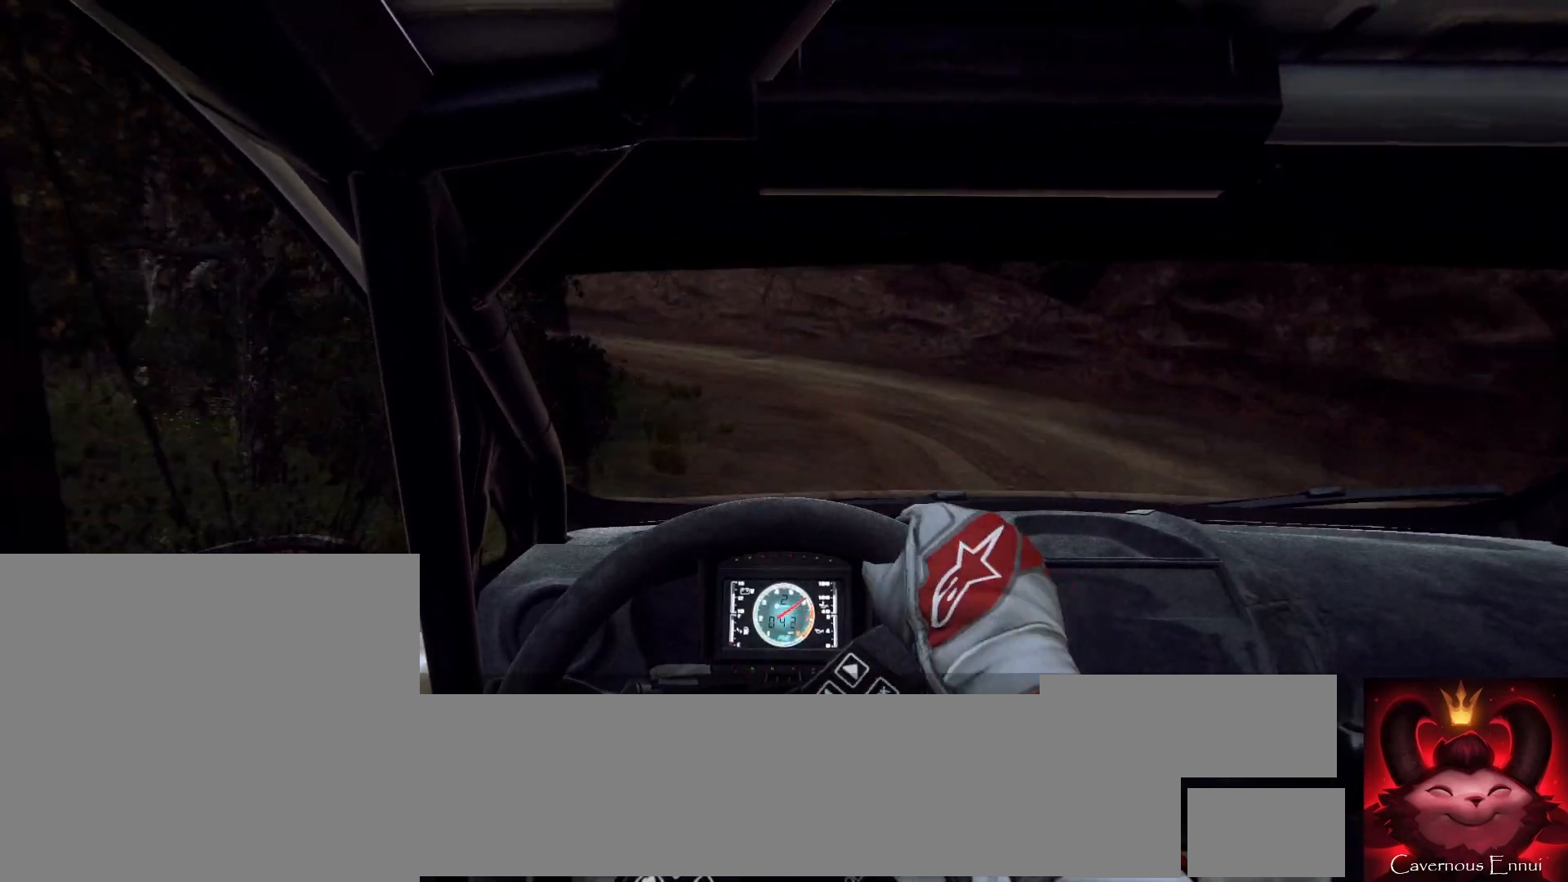
{"buttons": [], "left_stick": "left", "right_stick": "up", "events": [[433, "L2", "up"]]}
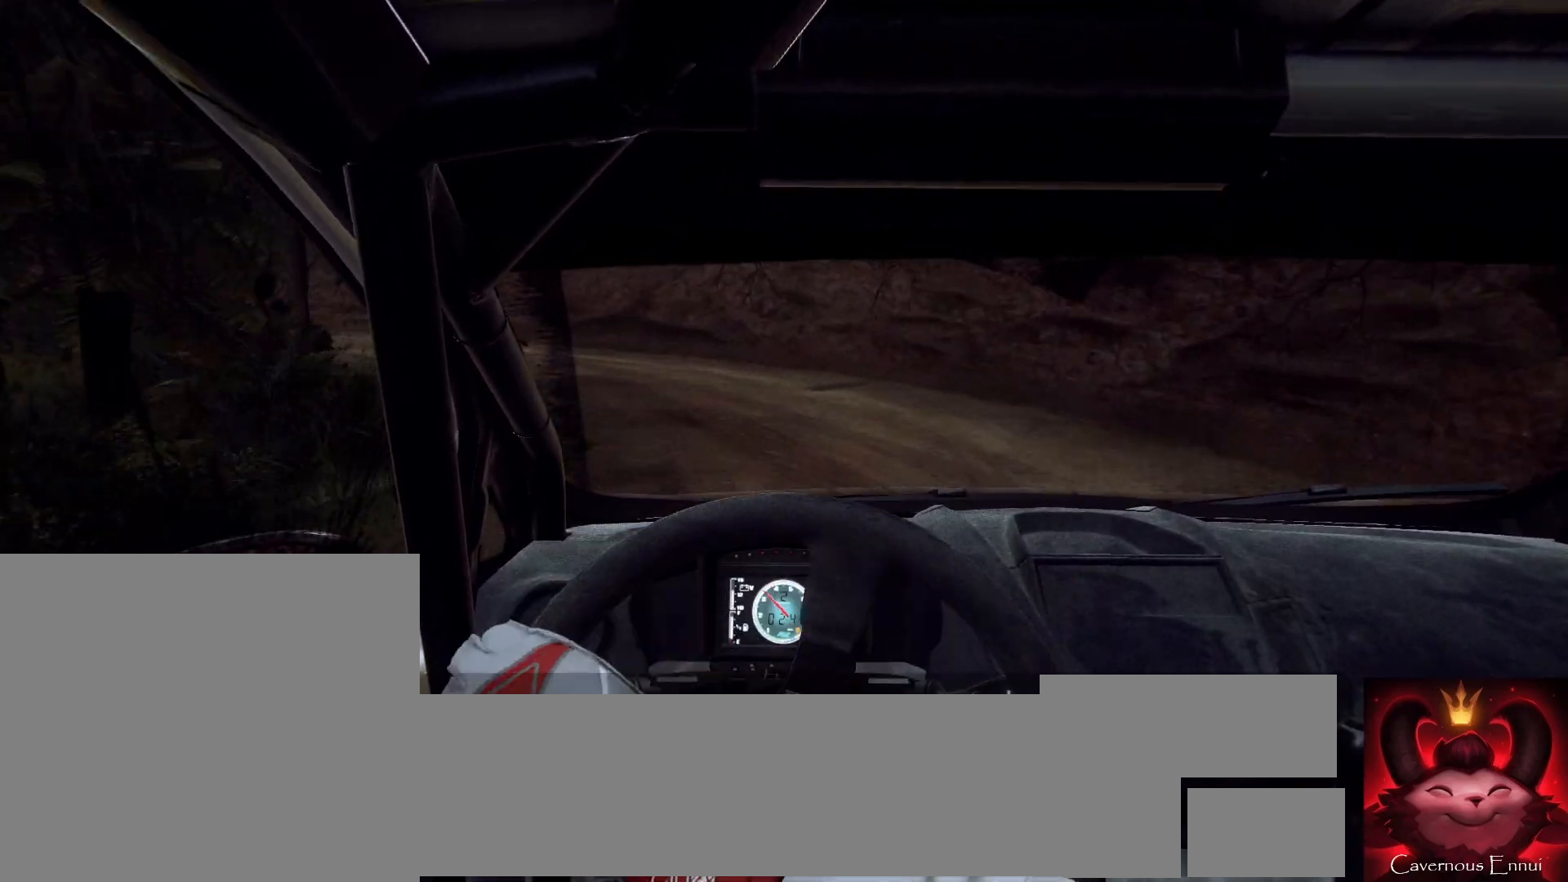
{"buttons": [], "left_stick": "left", "right_stick": "up", "events": []}
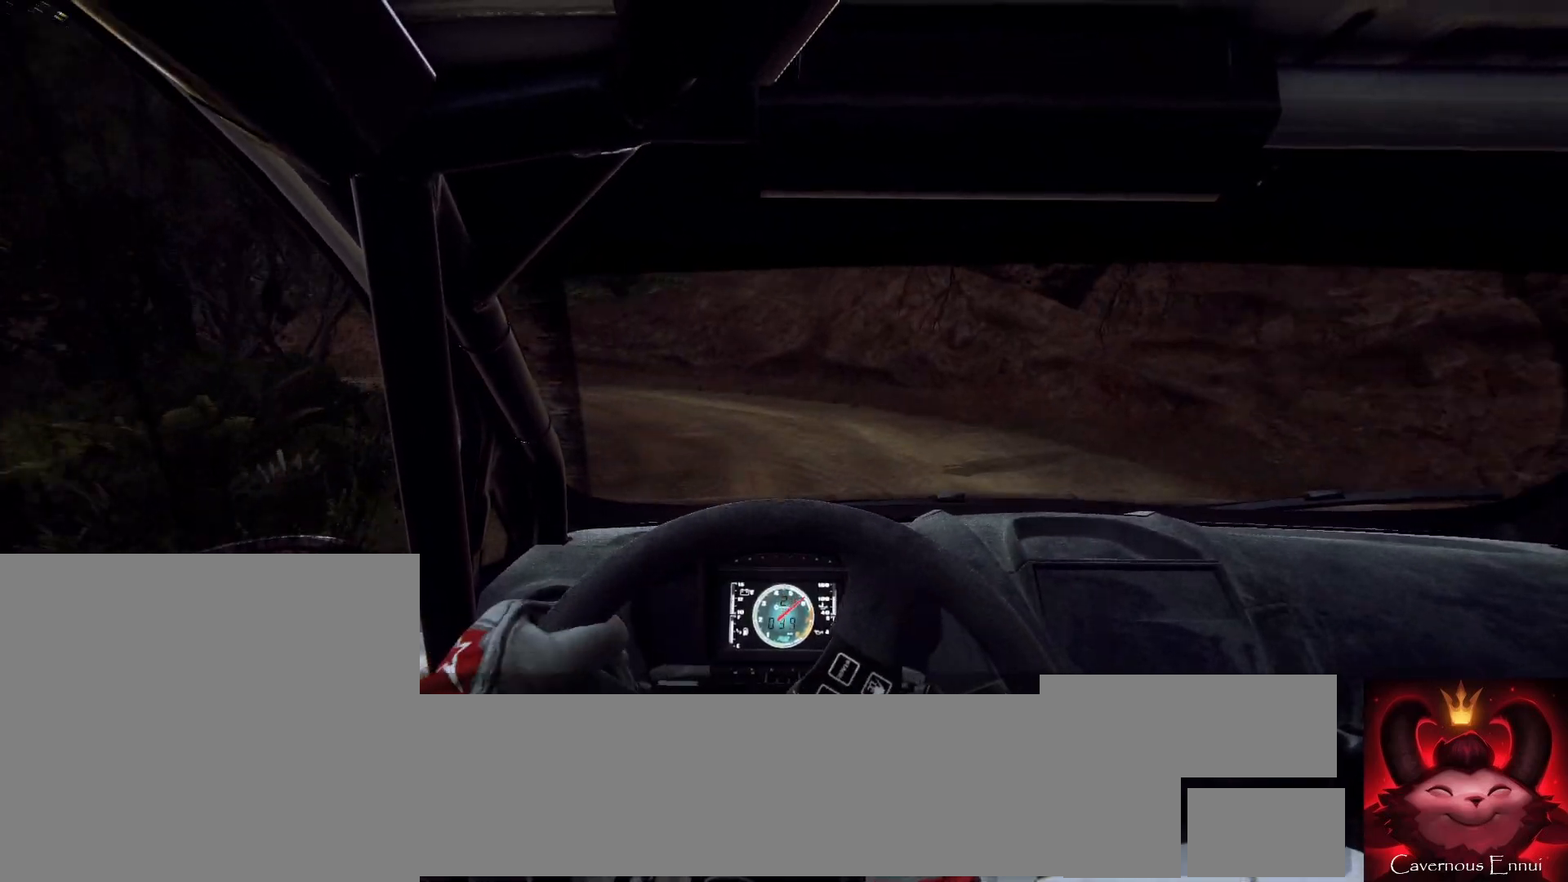
{"buttons": [], "left_stick": "center", "right_stick": "up", "events": [[400, "left_stick", "center"]]}
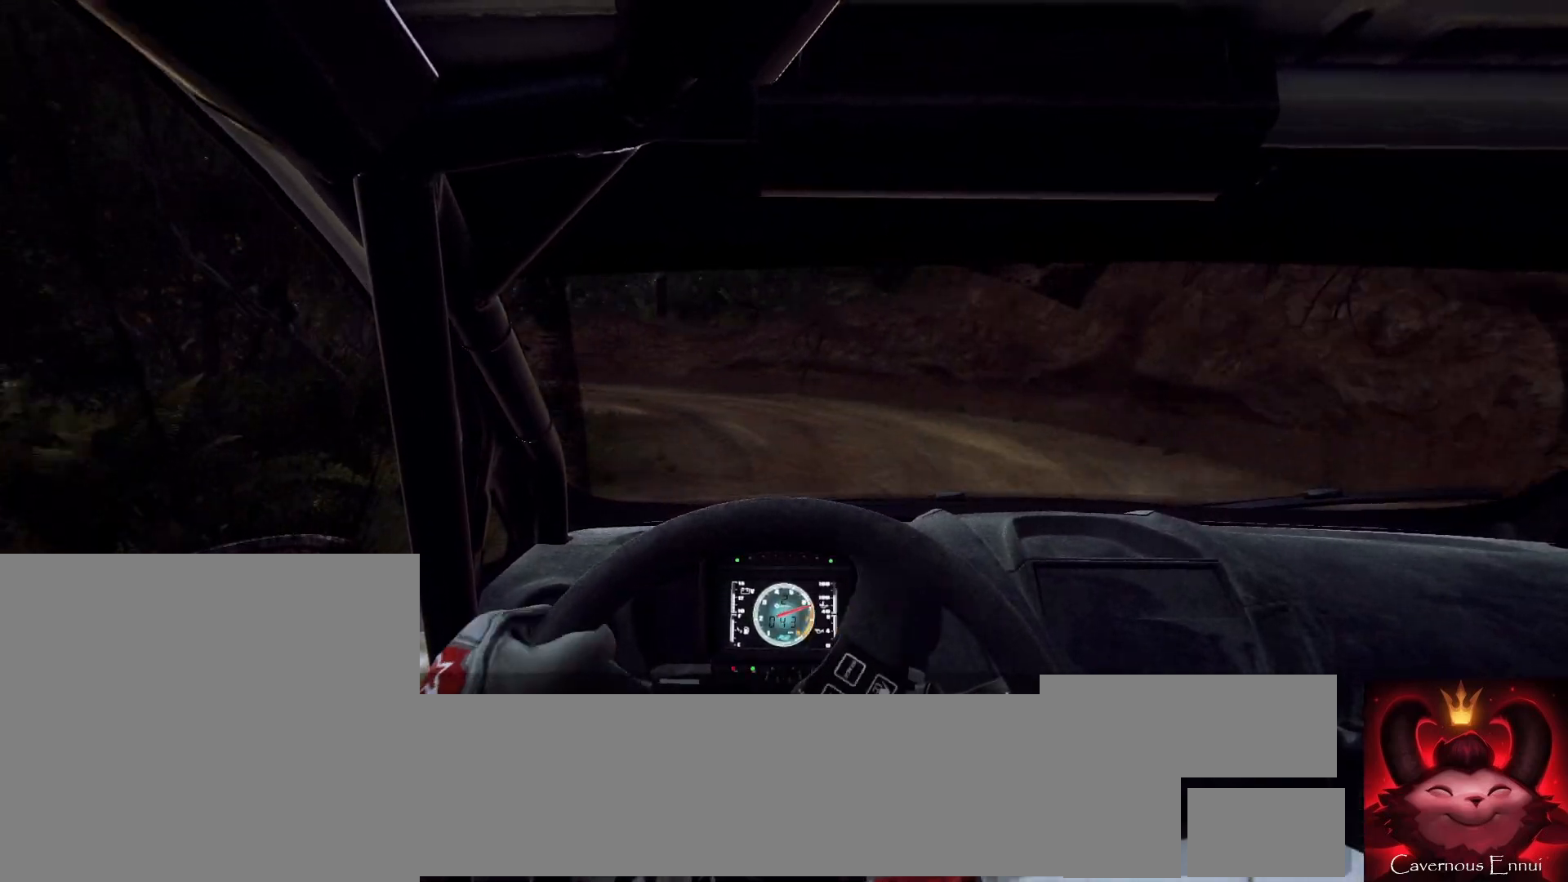
{"buttons": [], "left_stick": "center", "right_stick": "up", "events": [[200, "left_stick", "left"], [367, "left_stick", "center"]]}
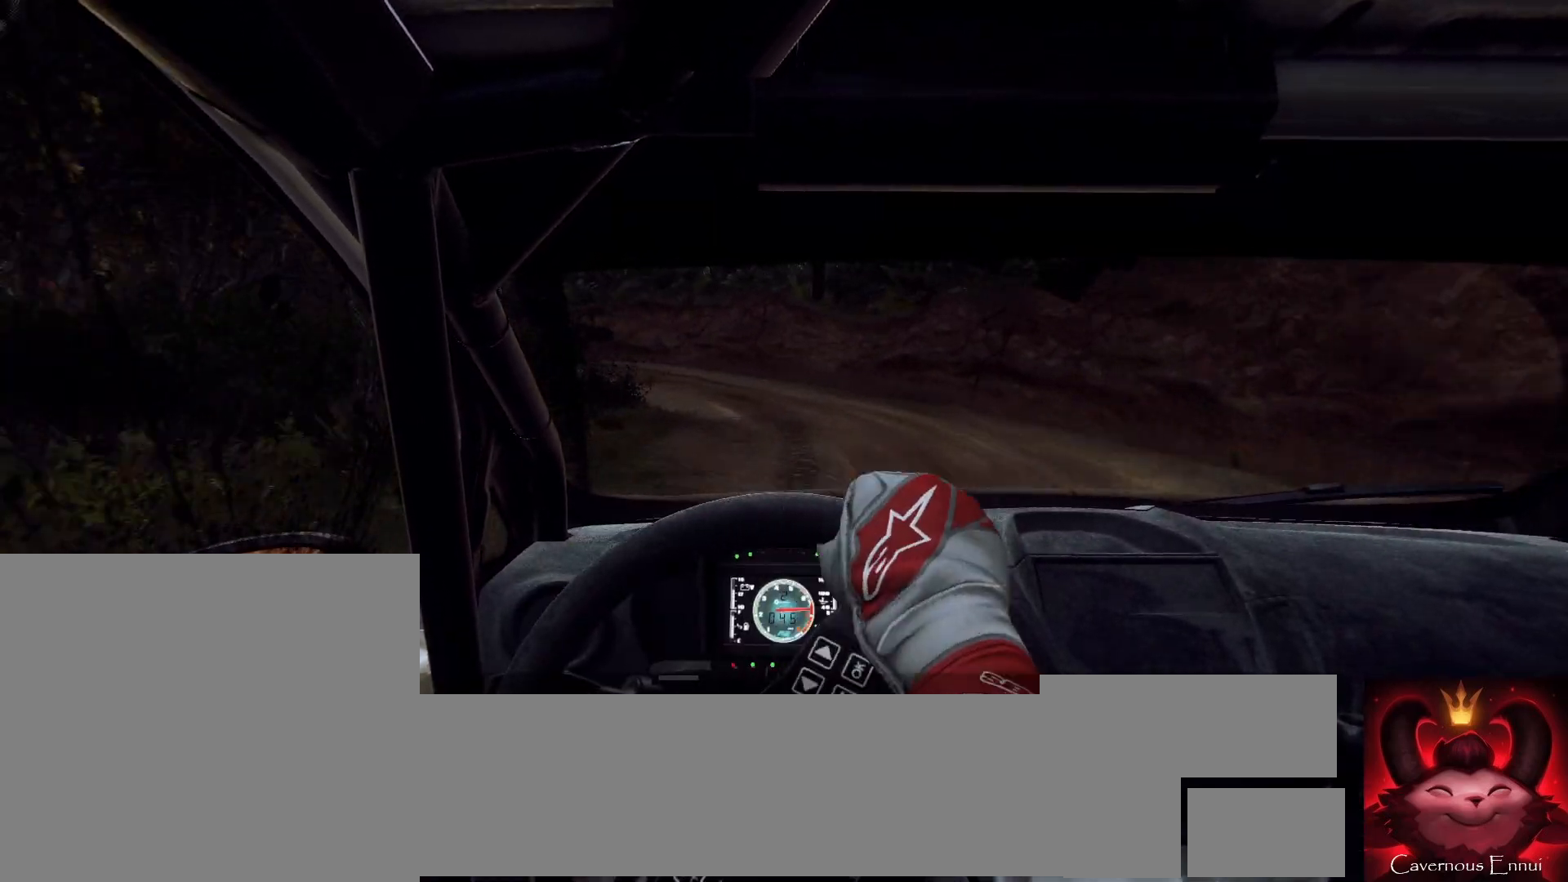
{"buttons": [], "left_stick": "left", "right_stick": "up", "events": [[67, "left_stick", "down-left"], [367, "left_stick", "center"], [500, "left_stick", "left"]]}
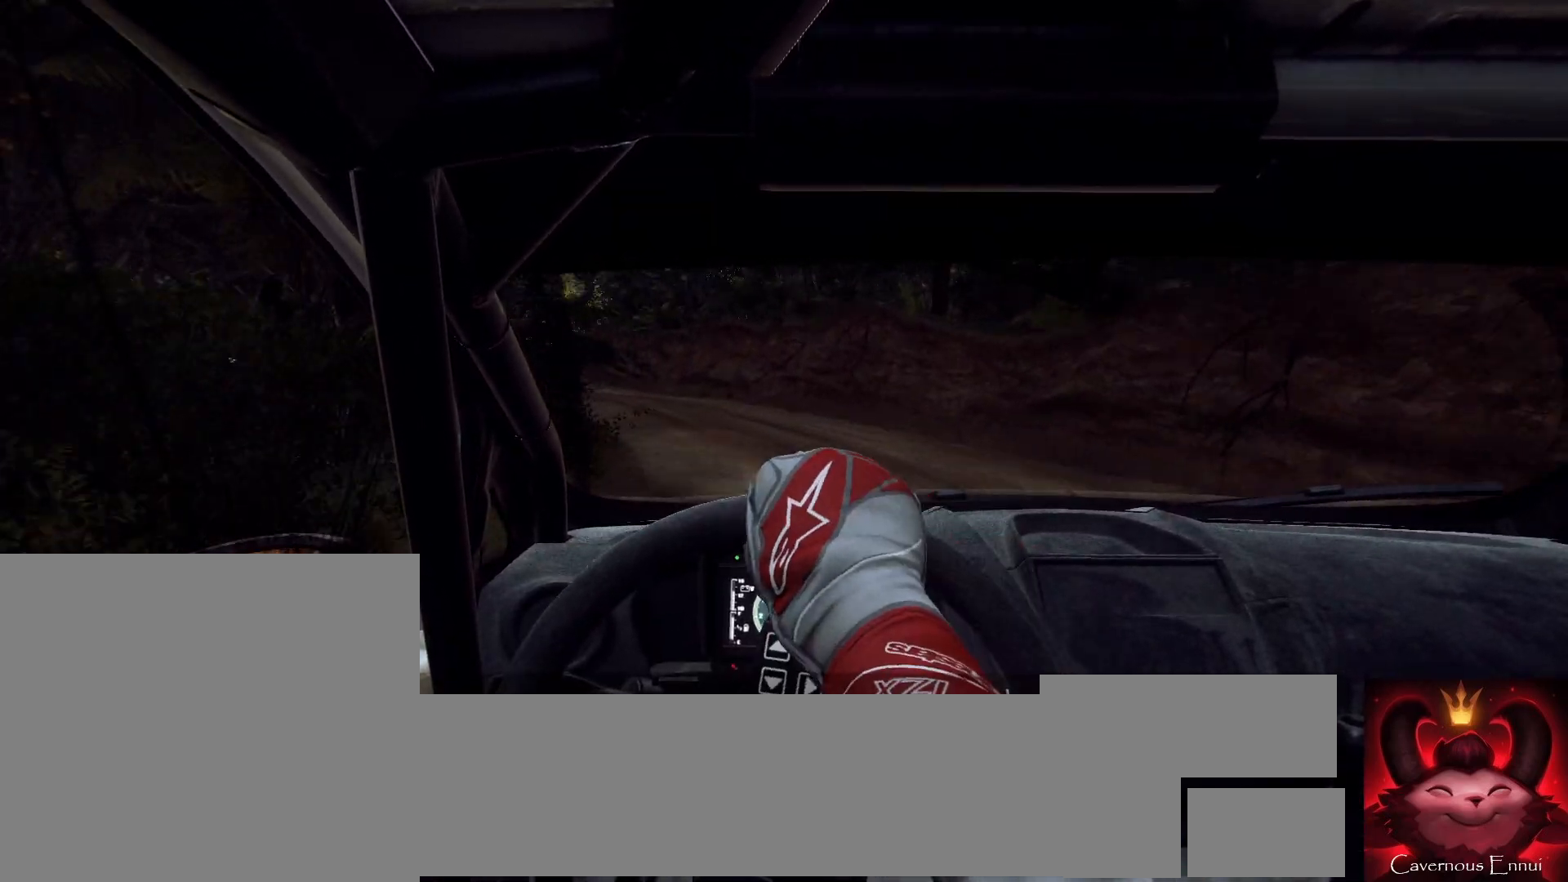
{"buttons": [], "left_stick": "center", "right_stick": "up", "events": [[233, "left_stick", "center"], [333, "left_stick", "left"], [500, "left_stick", "center"]]}
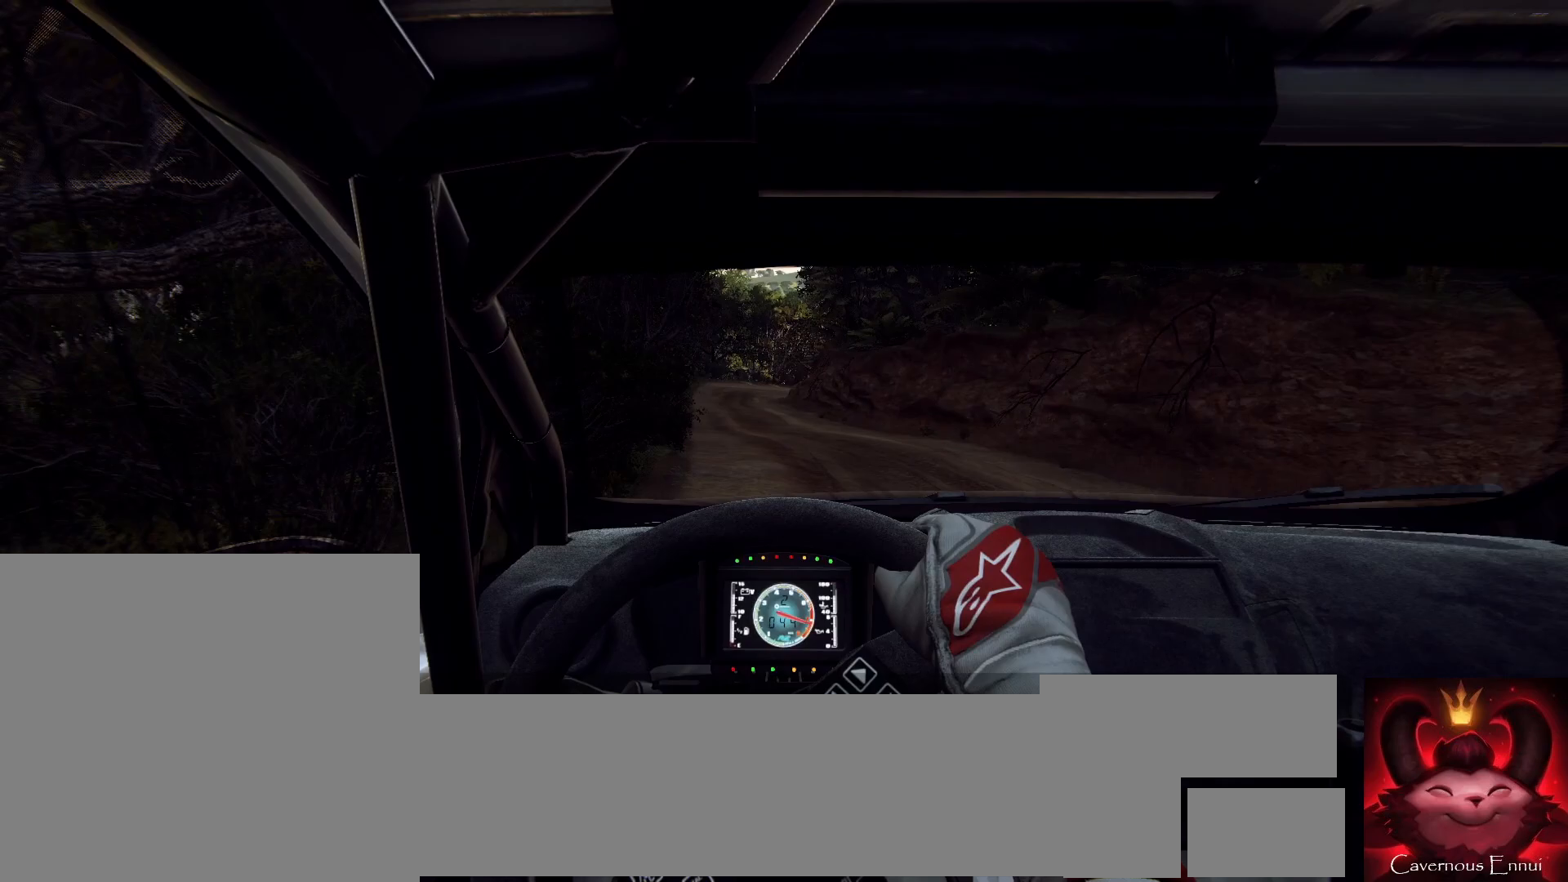
{"buttons": [], "left_stick": "center", "right_stick": "up", "events": [[433, "R1", "down"], [500, "R1", "up"]]}
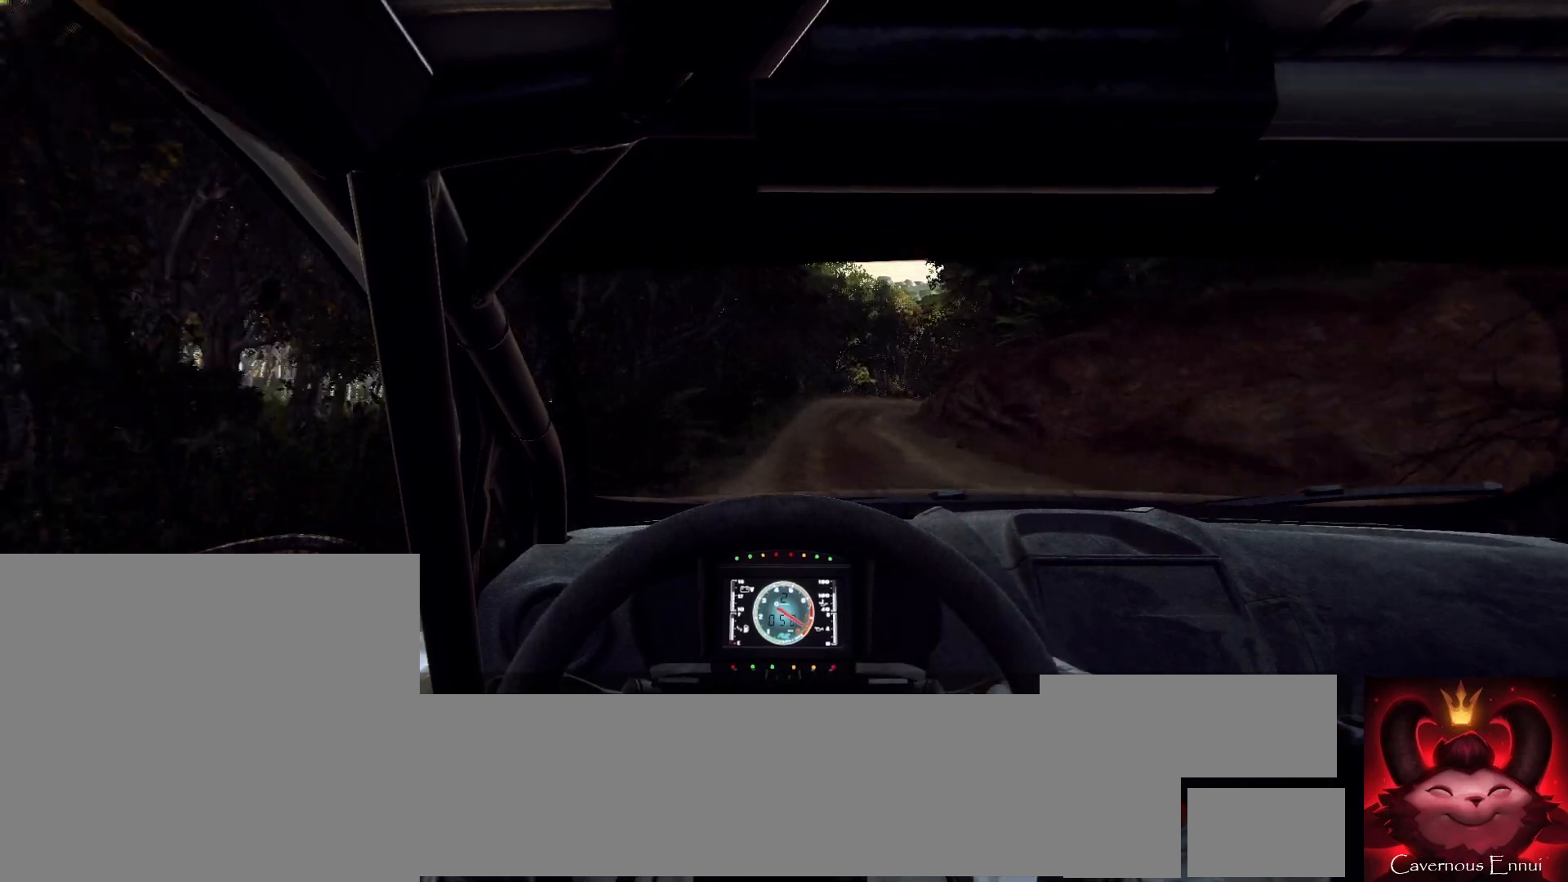
{"buttons": [], "left_stick": "center", "right_stick": "up", "events": [[233, "left_stick", "left"], [333, "left_stick", "center"]]}
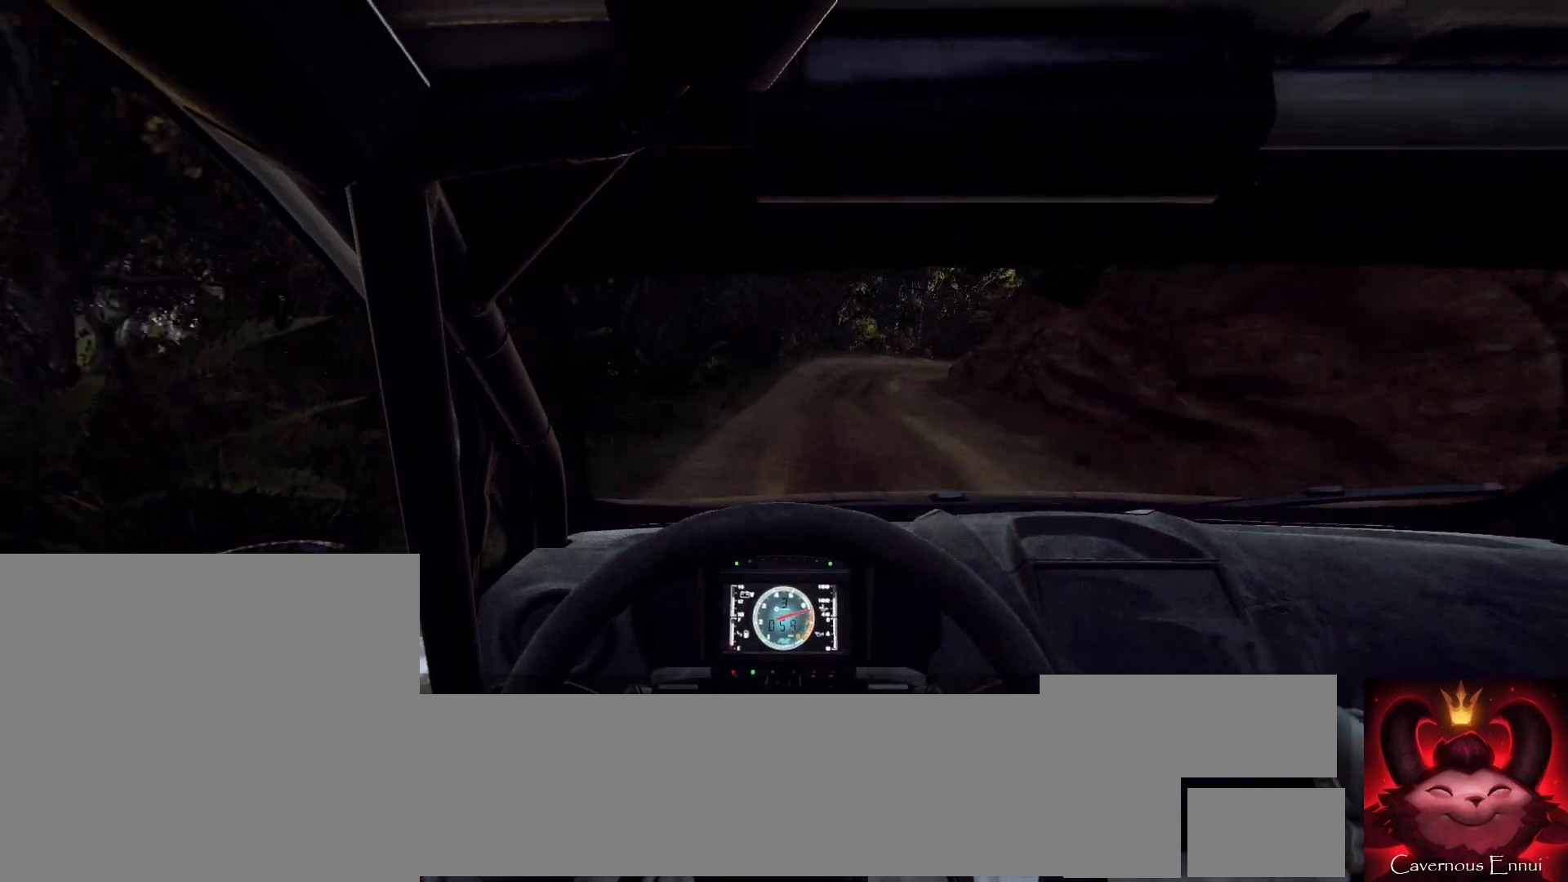
{"buttons": [], "left_stick": "center", "right_stick": "up", "events": [[33, "left_stick", "right"], [267, "left_stick", "center"]]}
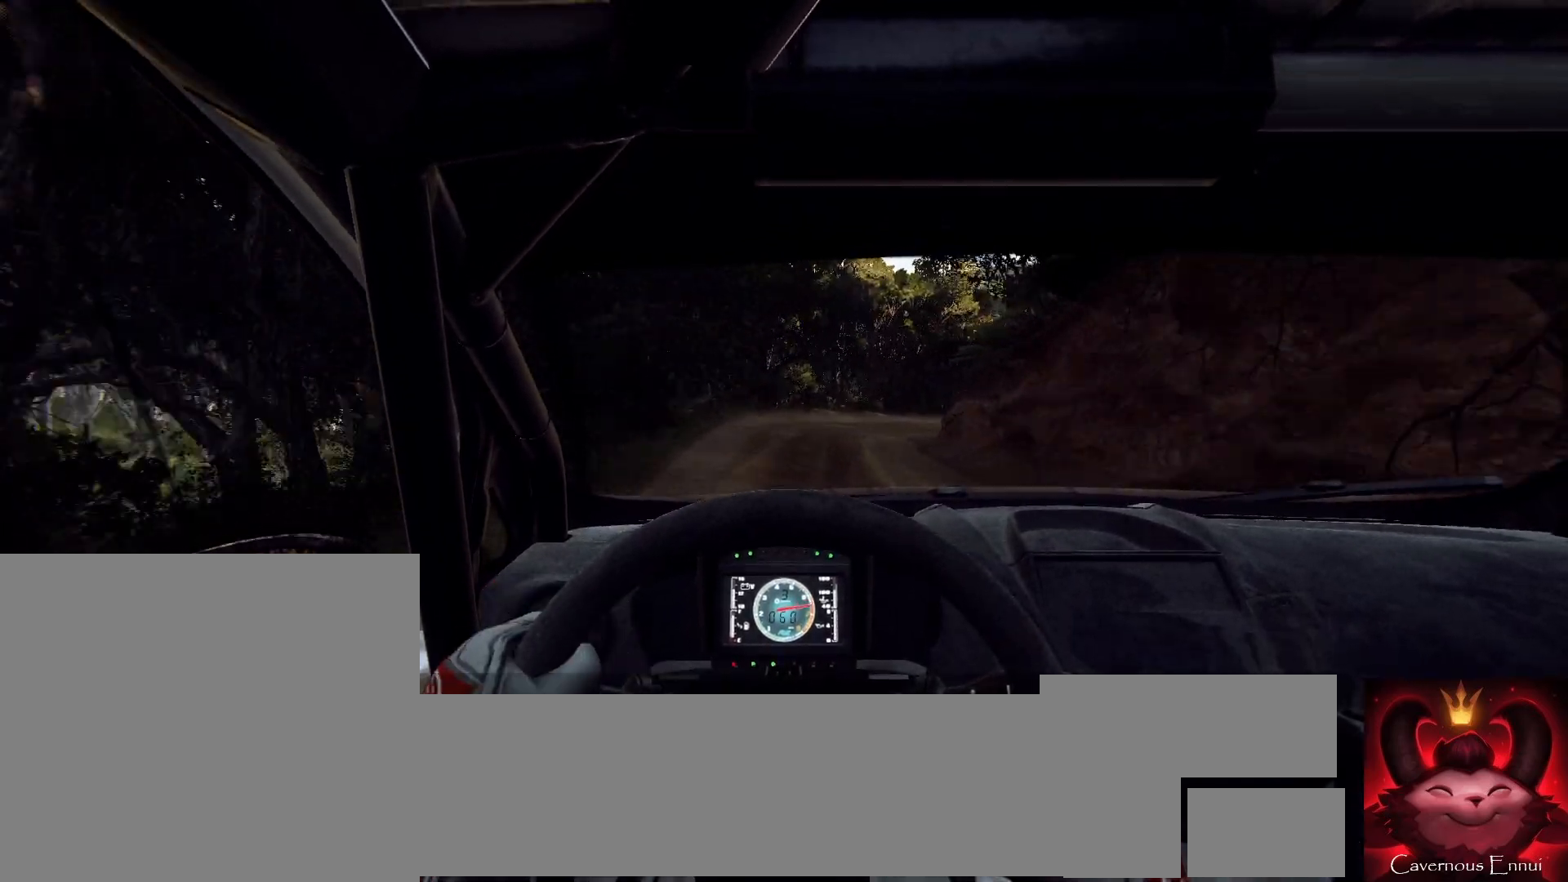
{"buttons": ["L2"], "left_stick": "right", "right_stick": "up", "events": [[67, "L2", "down"], [133, "left_stick", "right"], [233, "L1", "down"], [400, "L1", "up"]]}